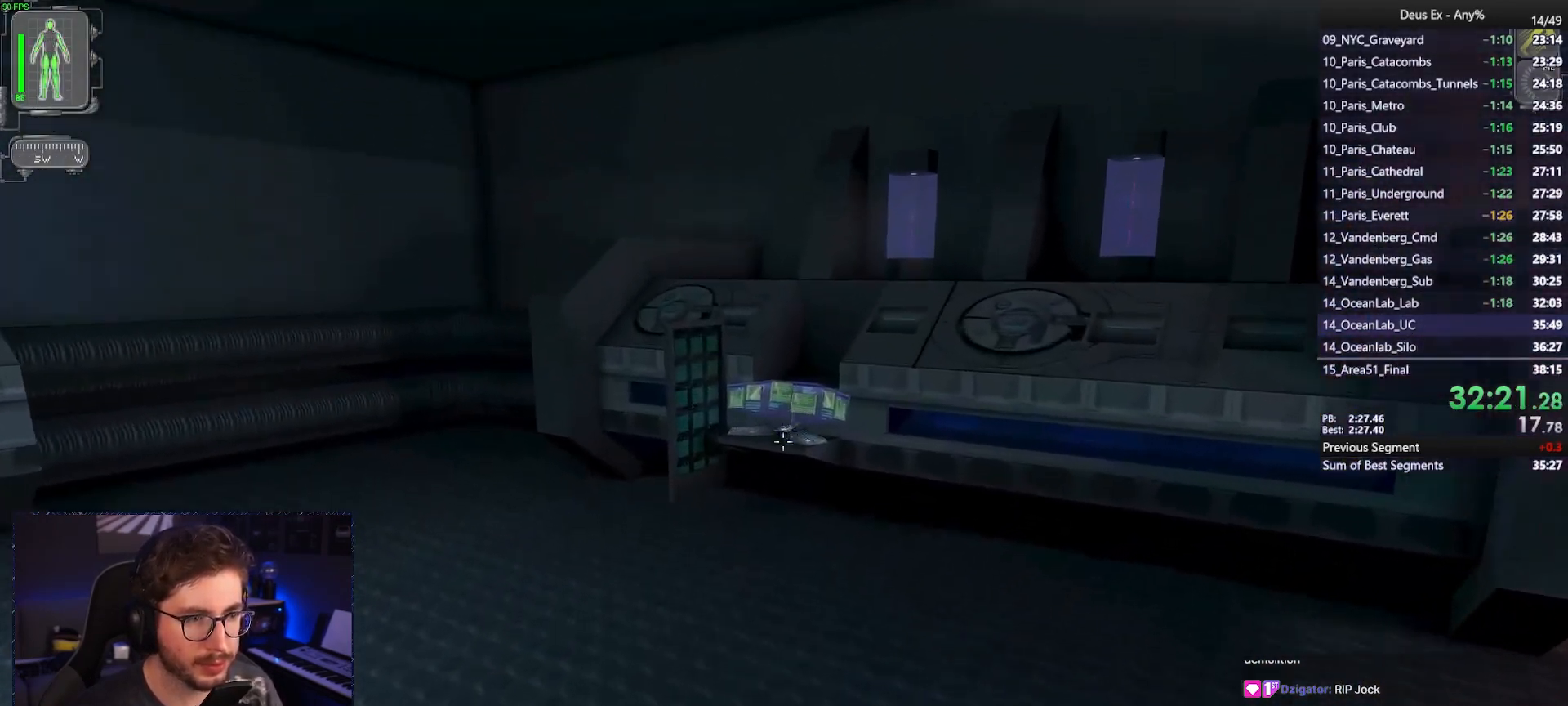
Gameplay with keyboard and mouse; each line is a JSON object with the keys and mouse buttons held at the frame after it. "events" lists presses ("down") and releases ("up") of "1", "2", "3", "4", "5", "a", "alt", "b", "c", "ctrl", "d", "e", "f", "g", "q", "r", "s", "shift", "space", "t", "tab", "tilde", "v", "w", "x", "z", "mouse_left", "mouse_wheel", "mouse_right", "mouse_mb4" and "mouse_mb5" between this image and that frame as [ms after this image, input, new state], when the widget could be followed in between. "mouse_left", "mouse_wheel", "mouse_right", "mouse_mb4", "mouse_mb5" = the "left", "wheel", "right", "mb4", "mb5" buttons of the "mouse" list. No other keys are recorded. "wheel" means that the mouse wheel is clicked or scrolled. Mouse movement is not recorded.
{"keys": ["w"], "mouse": [], "events": [[50, "a", "up"]]}
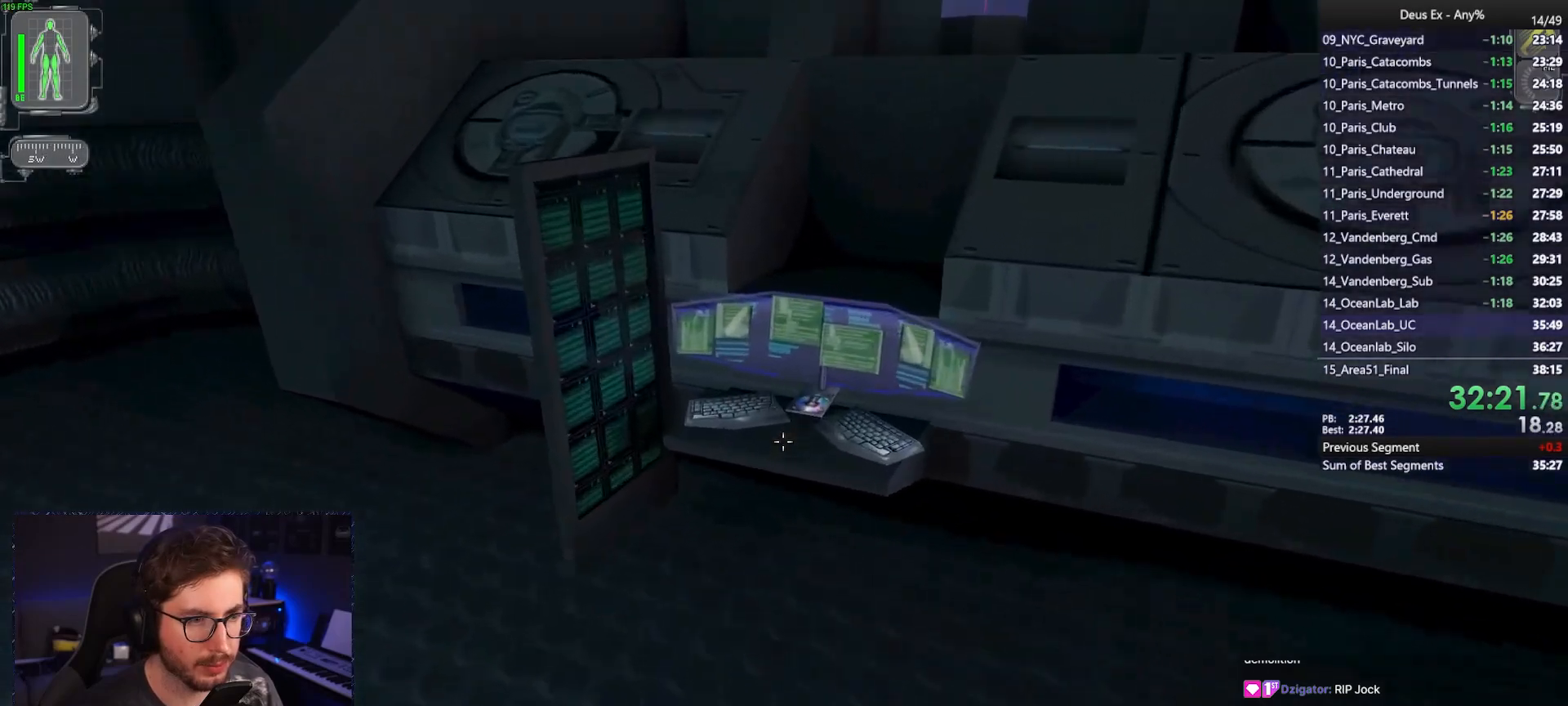
{"keys": [], "mouse": [], "events": [[17, "a", "down"], [67, "a", "up"], [217, "w", "up"]]}
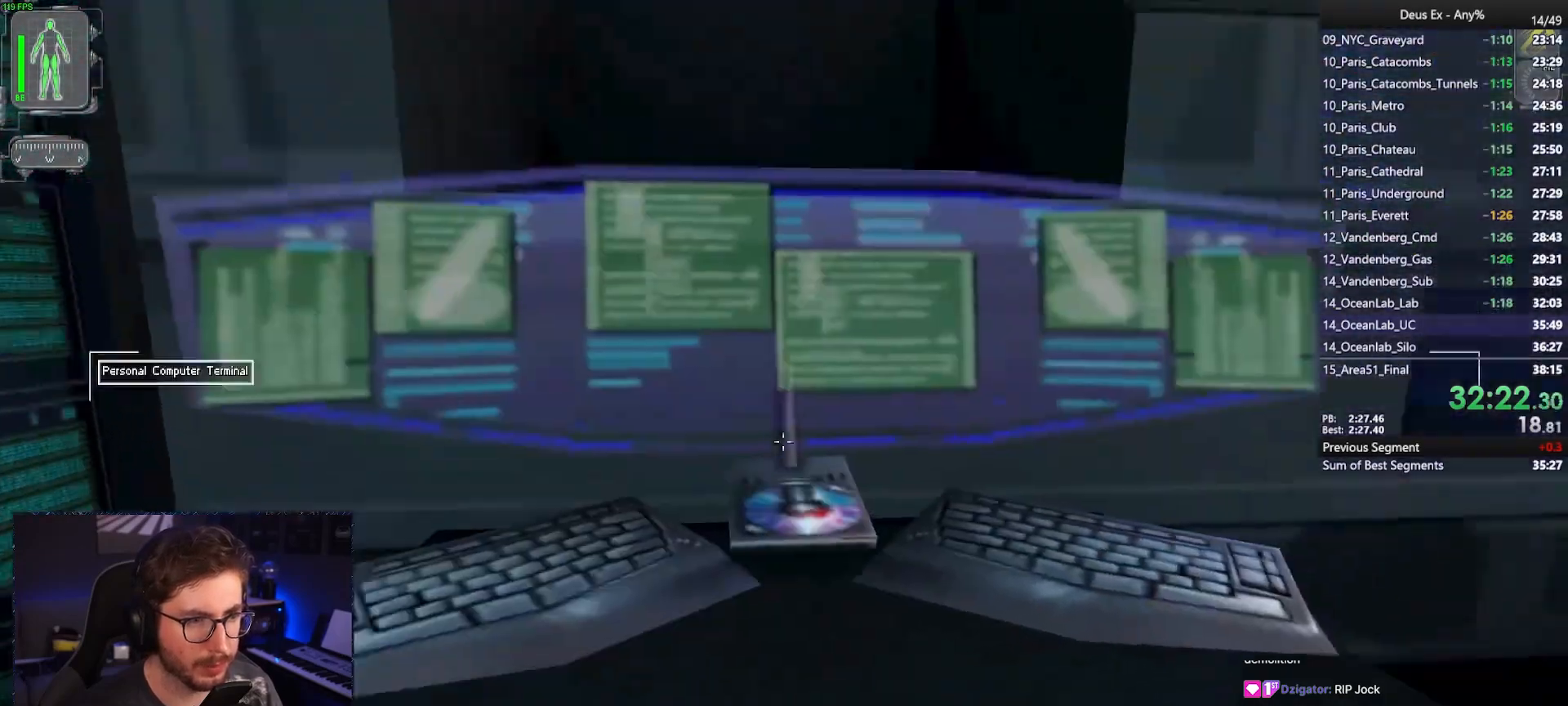
{"keys": [], "mouse": [], "events": [[83, "mouse_right", "down"], [183, "mouse_right", "up"]]}
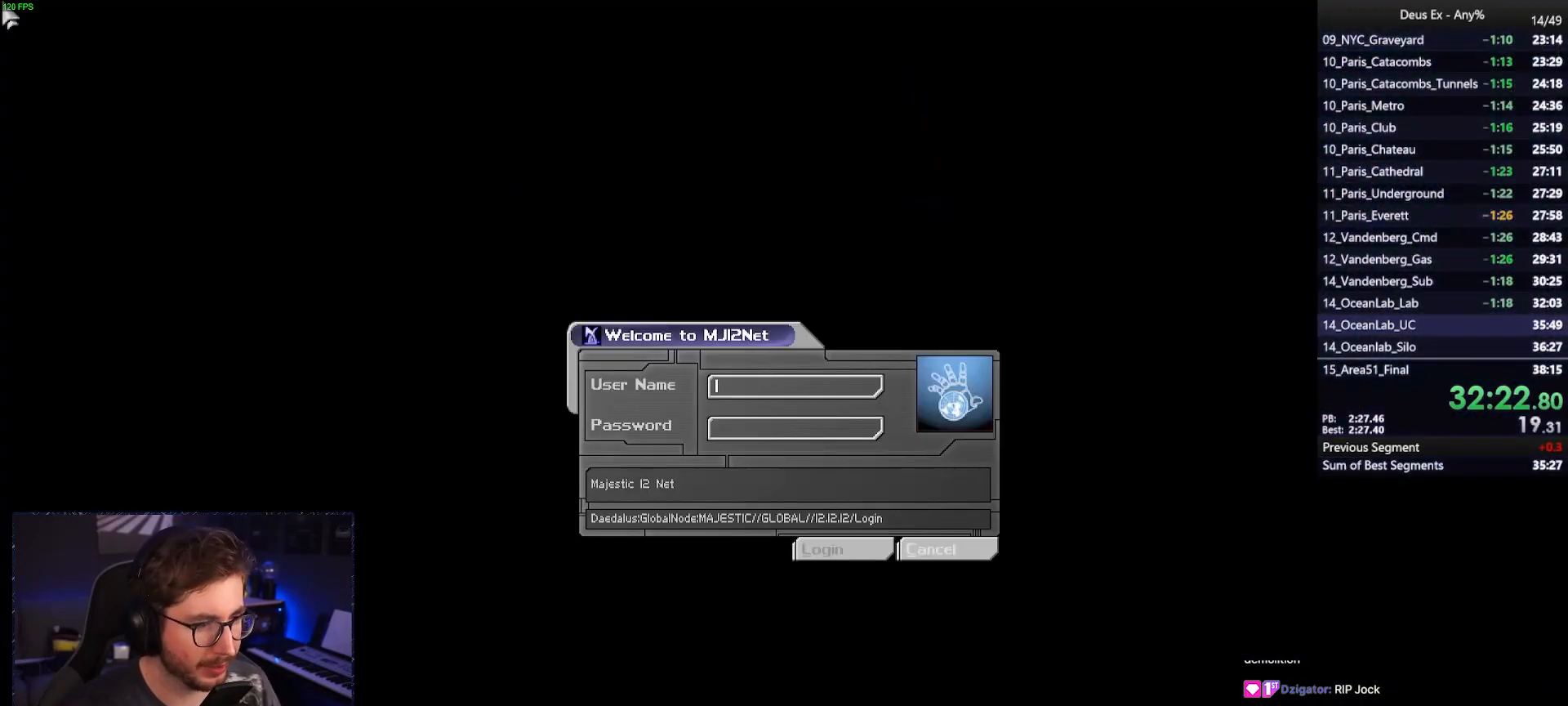
{"keys": [], "mouse": [], "events": []}
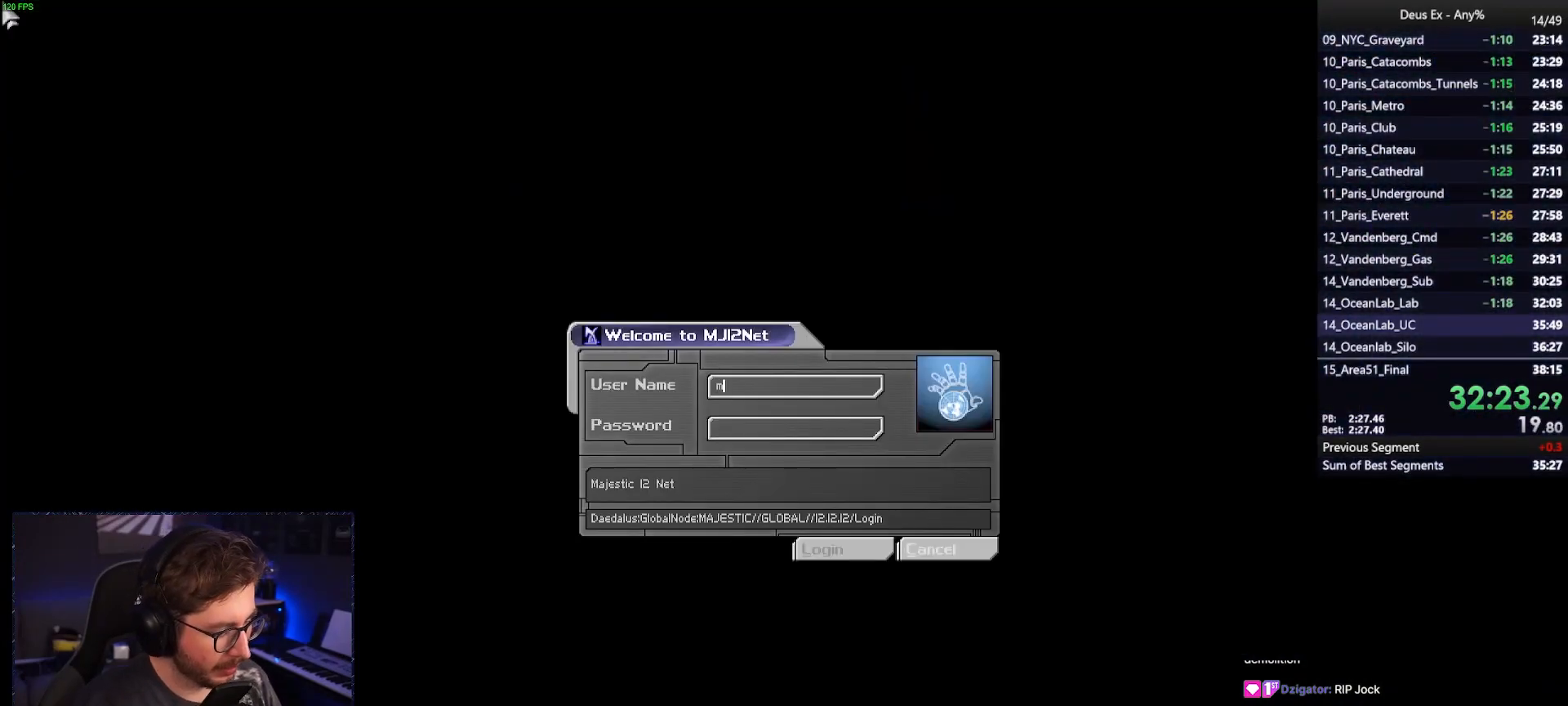
{"keys": [], "mouse": [], "events": []}
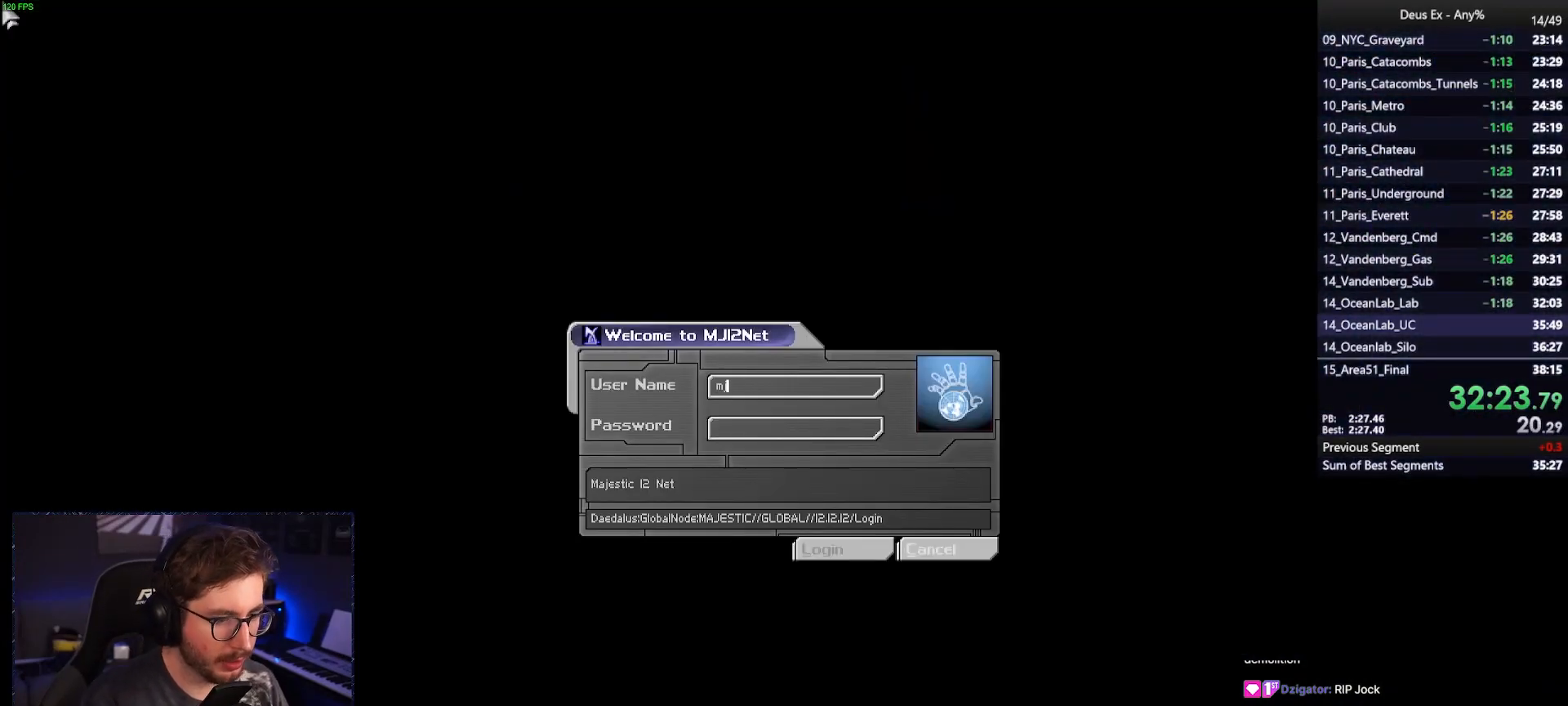
{"keys": [], "mouse": [], "events": [[417, "tab", "down"], [500, "tab", "up"]]}
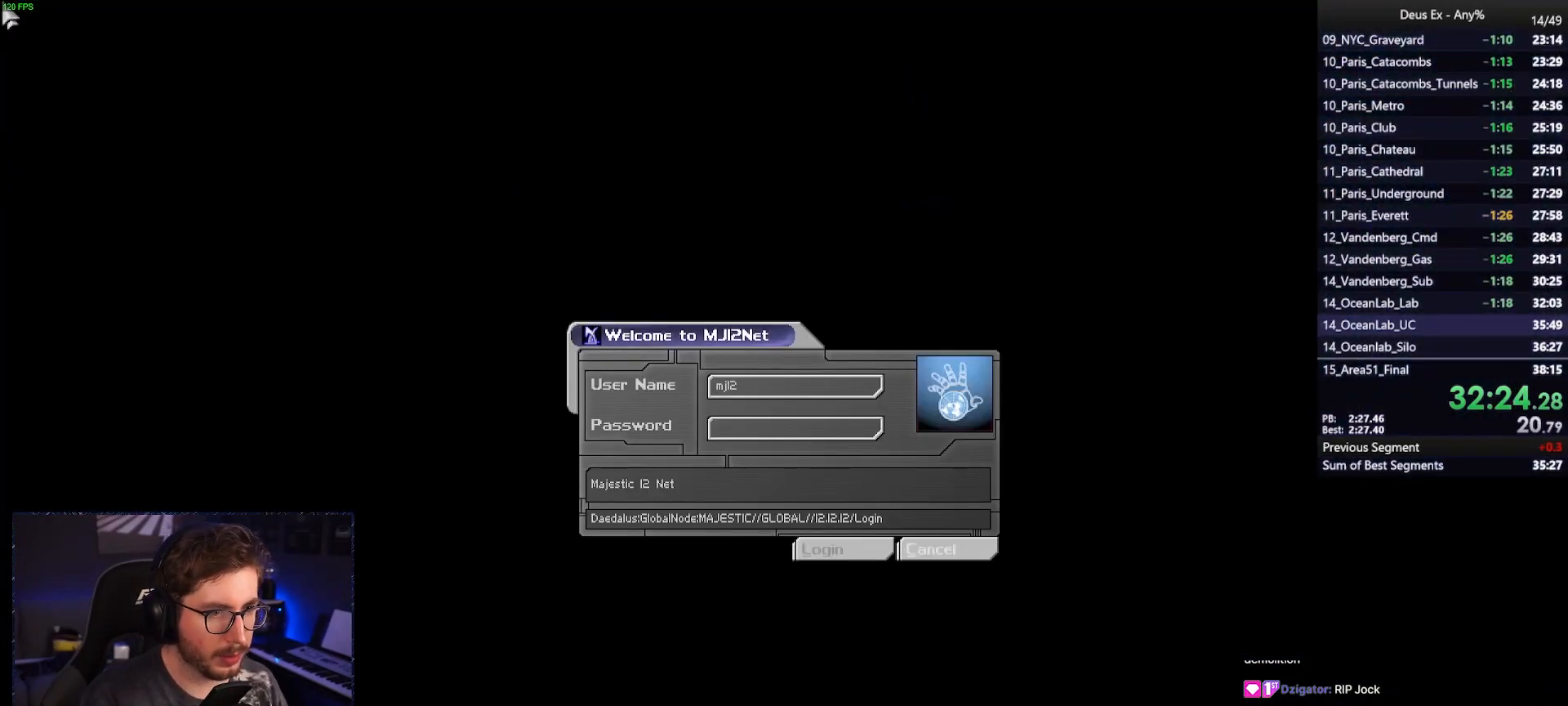
{"keys": [], "mouse": [], "events": [[150, "s", "down"], [233, "s", "up"]]}
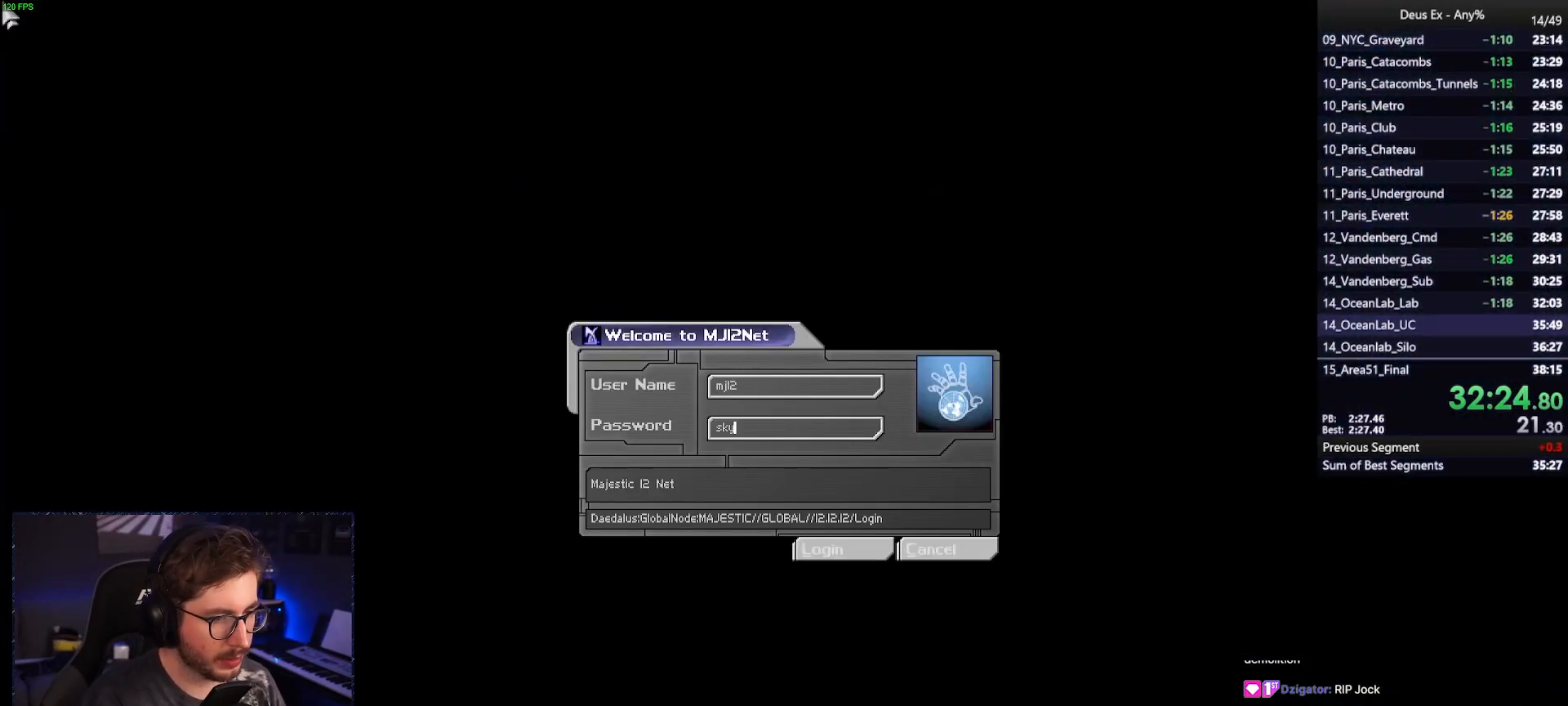
{"keys": [], "mouse": [], "events": [[167, "w", "down"], [217, "w", "up"], [300, "a", "down"], [400, "a", "up"]]}
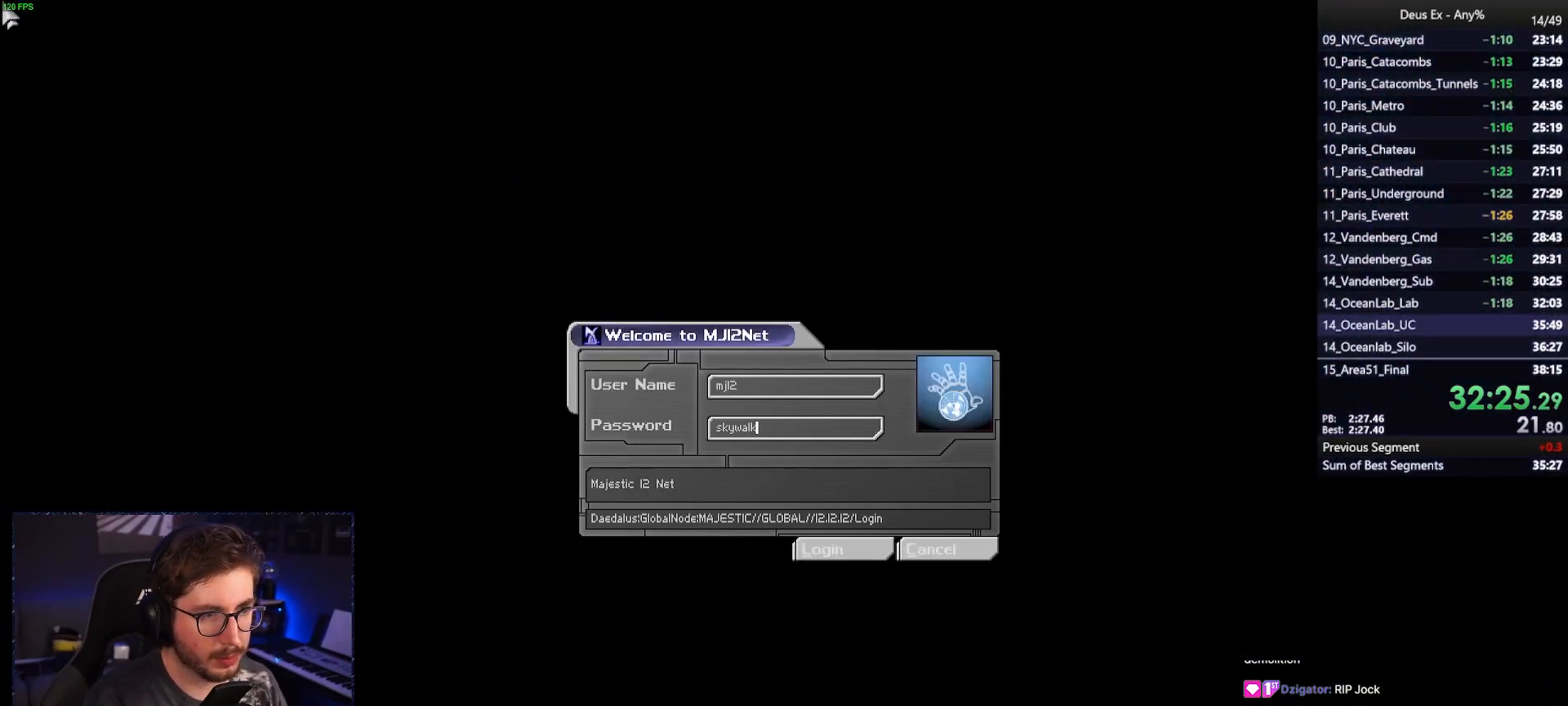
{"keys": [], "mouse": [], "events": [[83, "e", "down"], [133, "e", "up"], [217, "r", "down"], [317, "r", "up"], [417, "space", "down"], [500, "space", "up"]]}
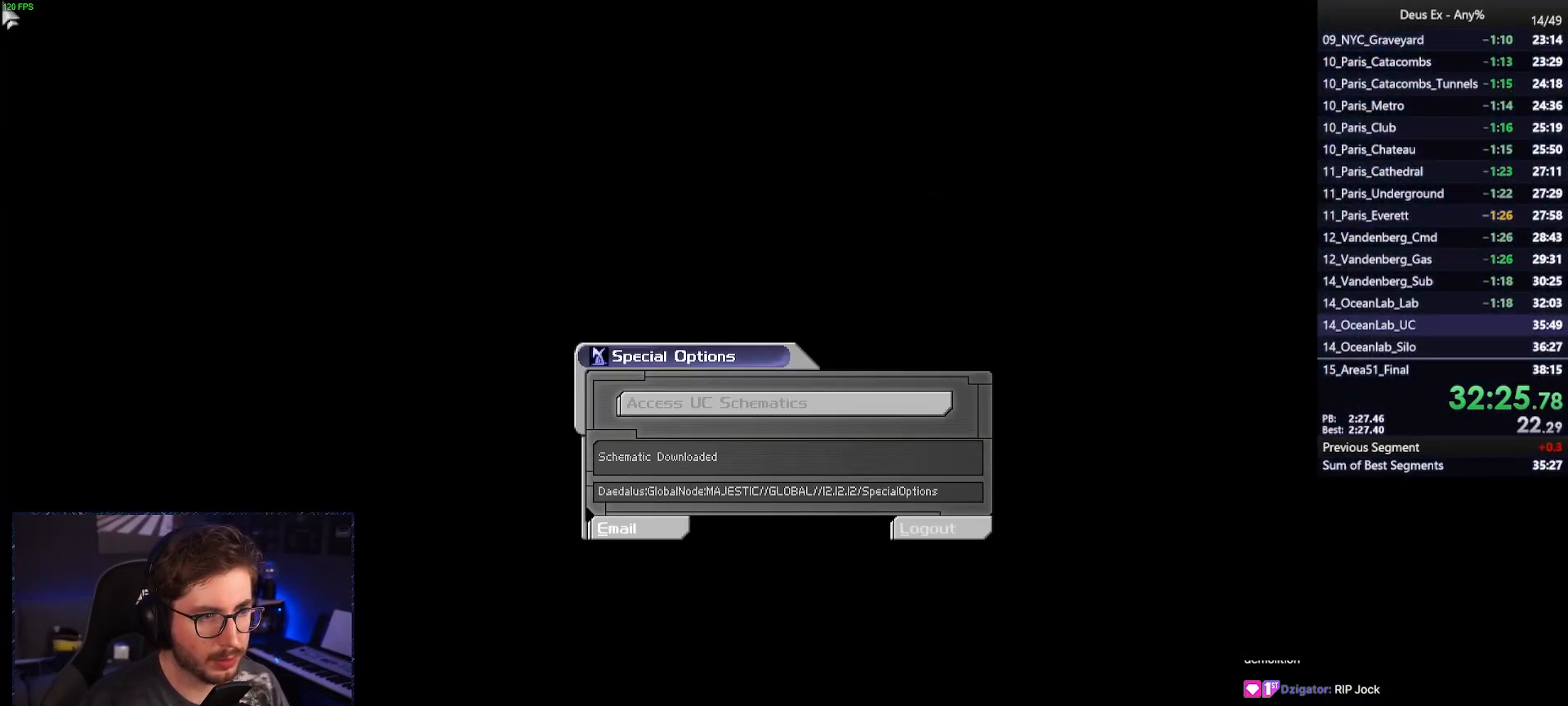
{"keys": [], "mouse": [], "events": []}
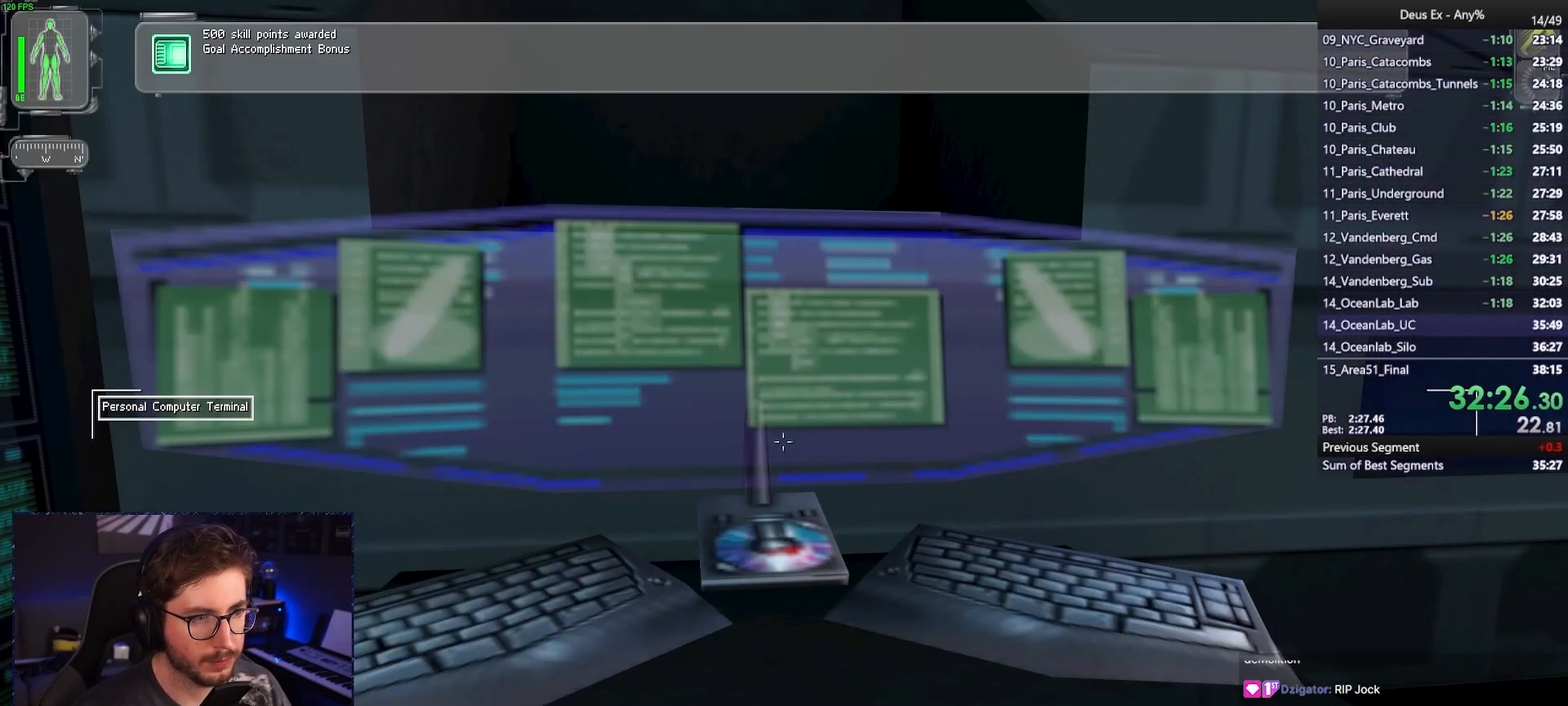
{"keys": [], "mouse": [], "events": []}
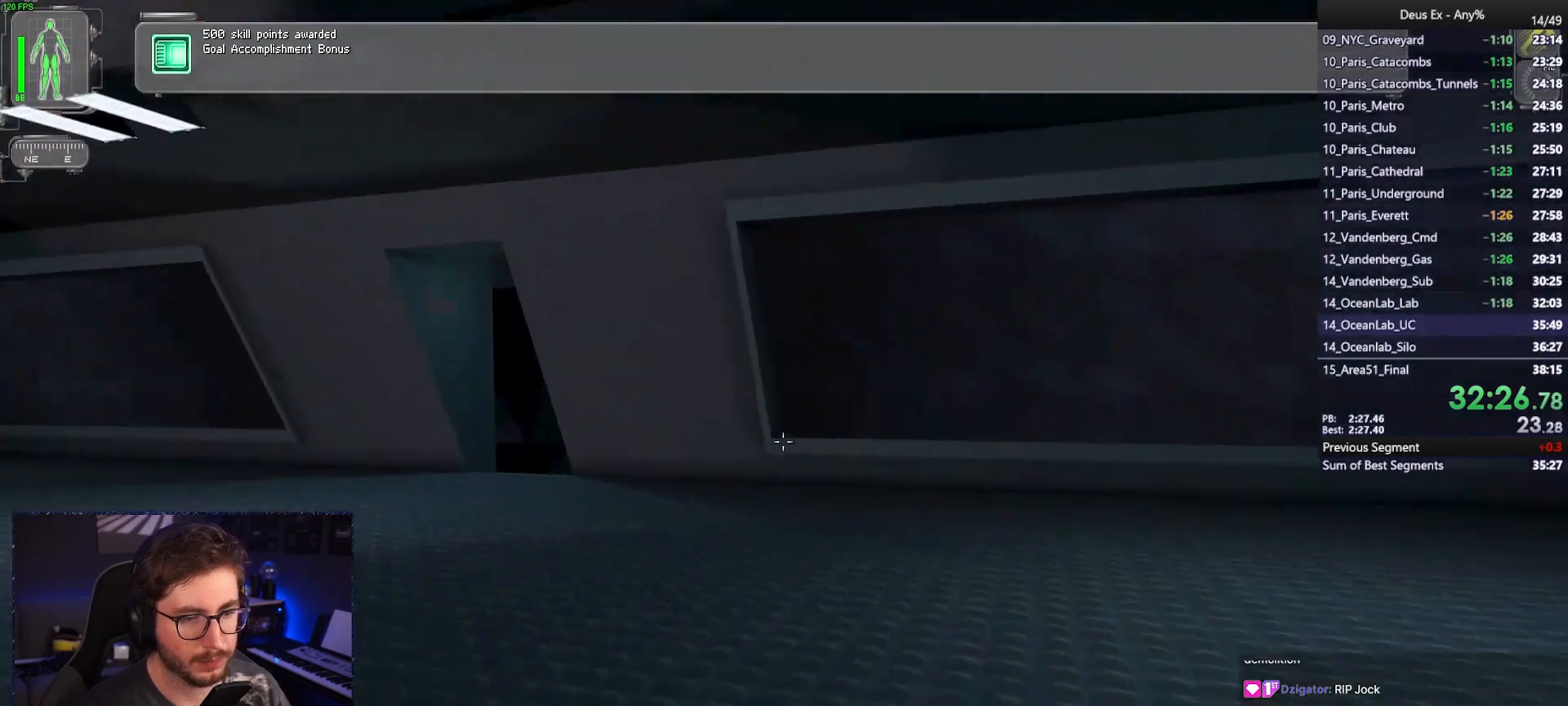
{"keys": ["w"], "mouse": [], "events": [[33, "3", "down"], [133, "3", "up"], [183, "mouse_left", "down"], [267, "mouse_left", "up"], [267, "mouse_right", "down"], [367, "mouse_right", "up"], [367, "w", "down"]]}
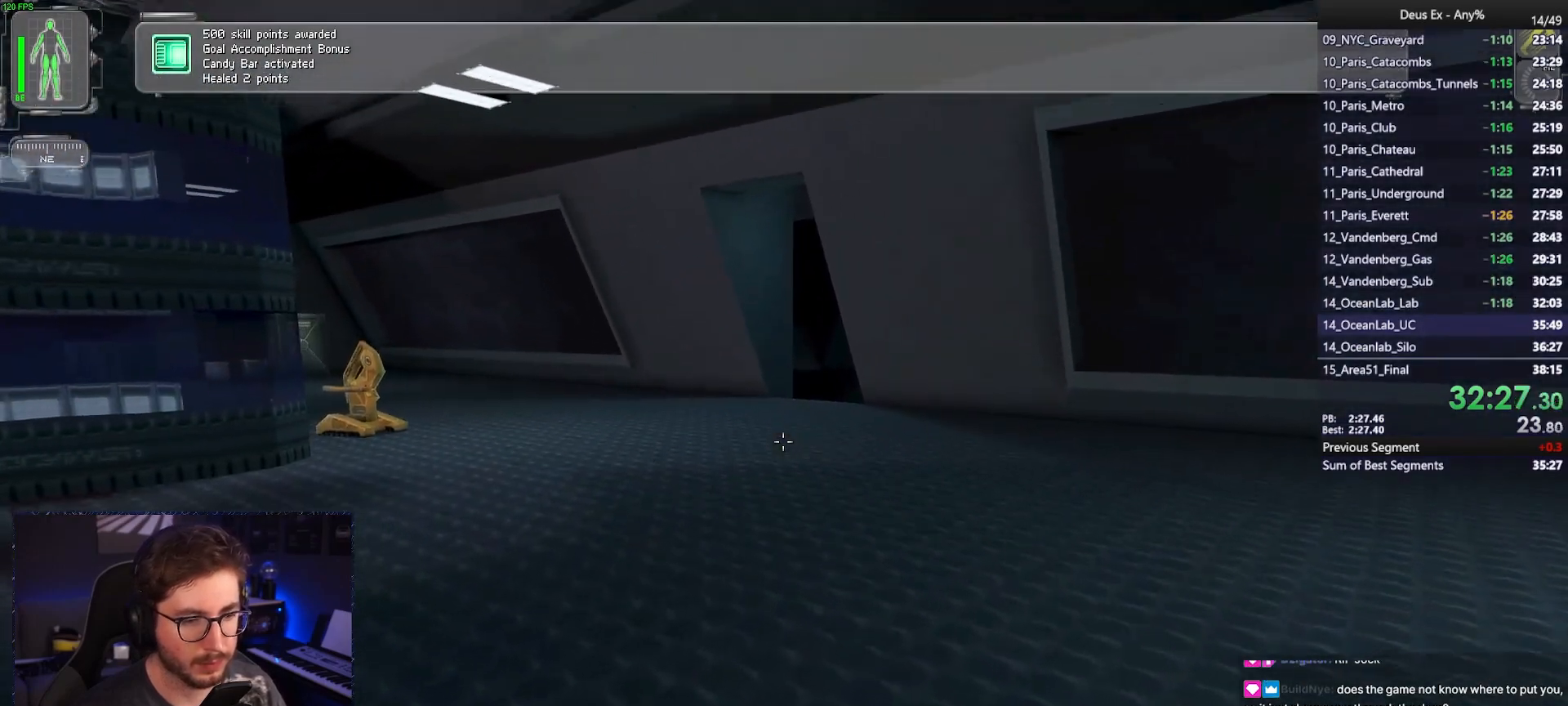
{"keys": [], "mouse": ["left"], "events": [[50, "w", "up"], [467, "mouse_left", "down"]]}
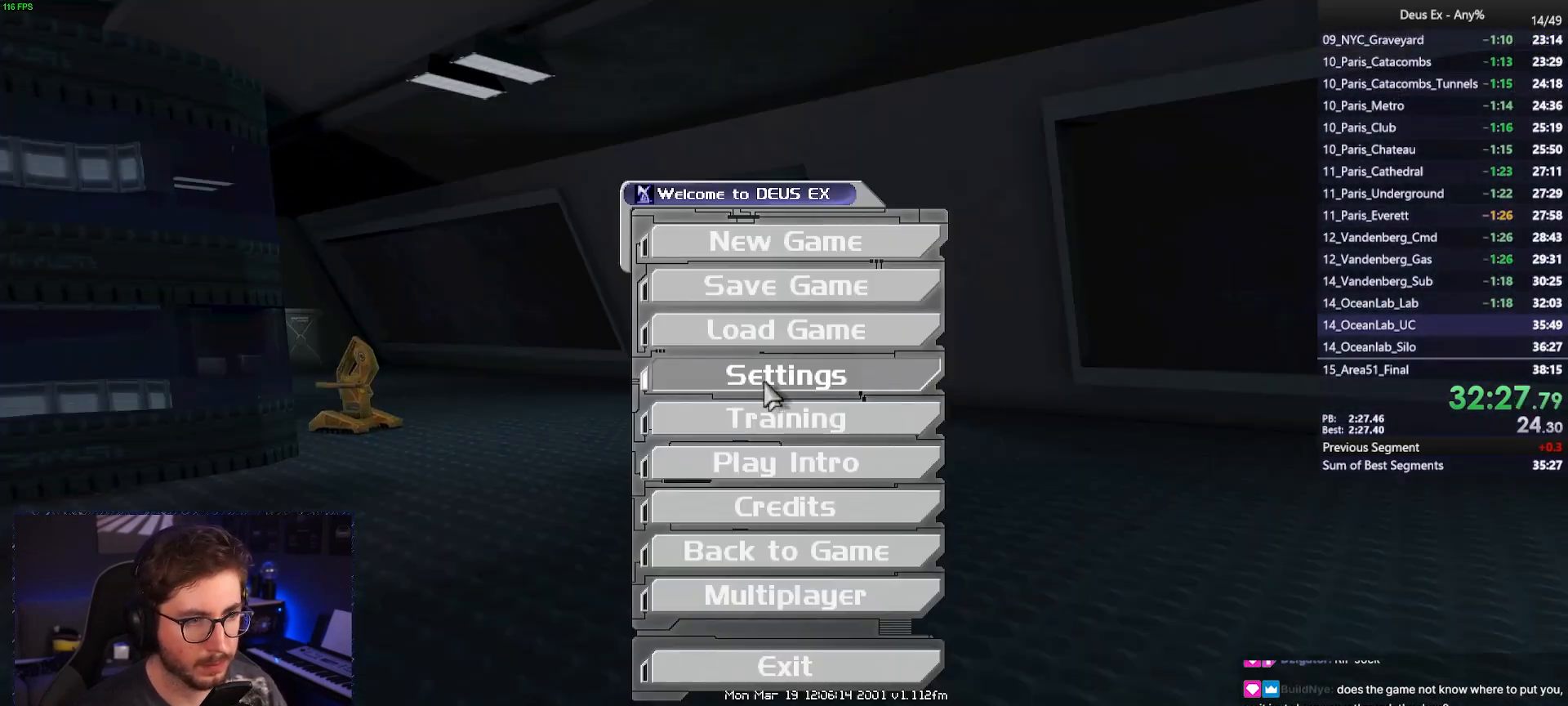
{"keys": [], "mouse": [], "events": [[167, "mouse_left", "up"]]}
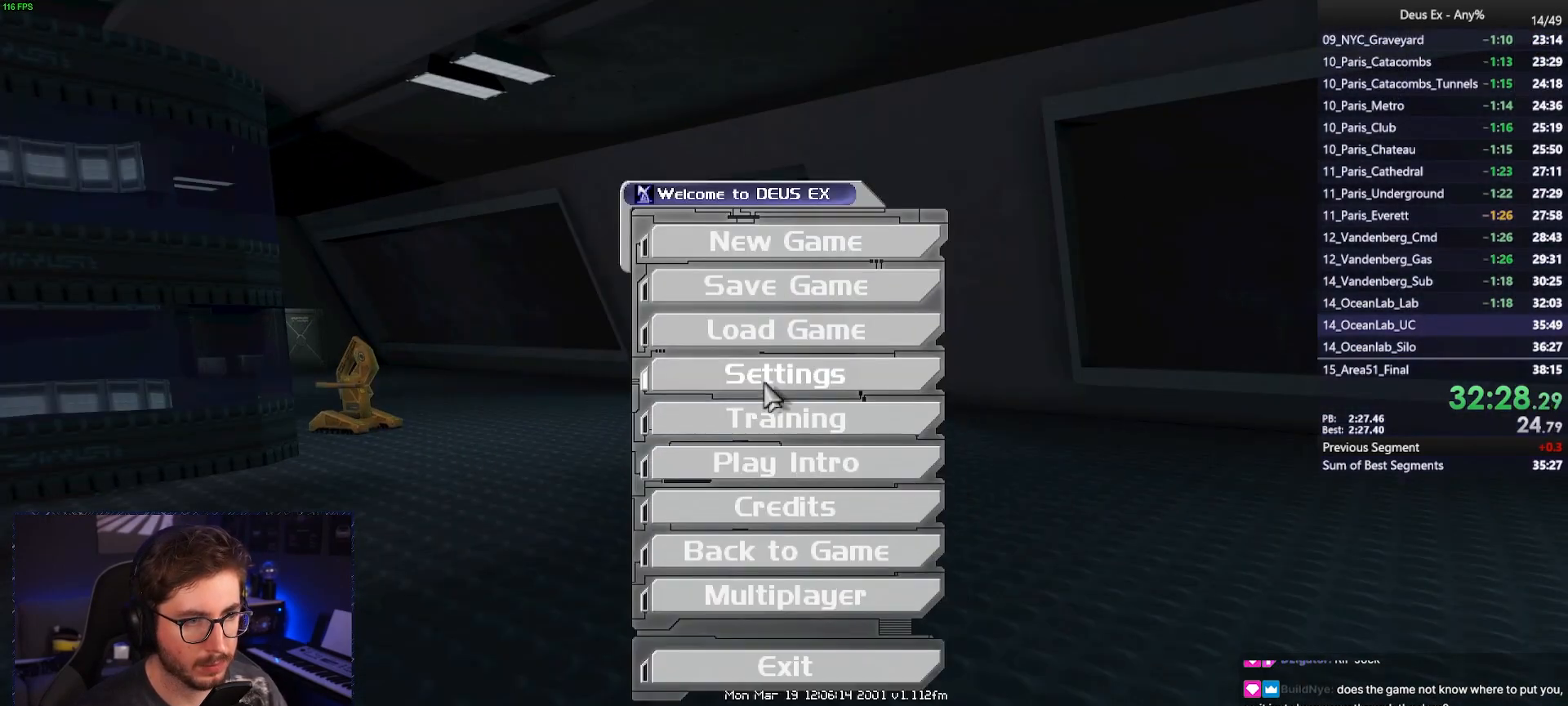
{"keys": [], "mouse": ["left"], "events": [[367, "mouse_left", "down"], [417, "mouse_left", "up"], [467, "mouse_left", "down"]]}
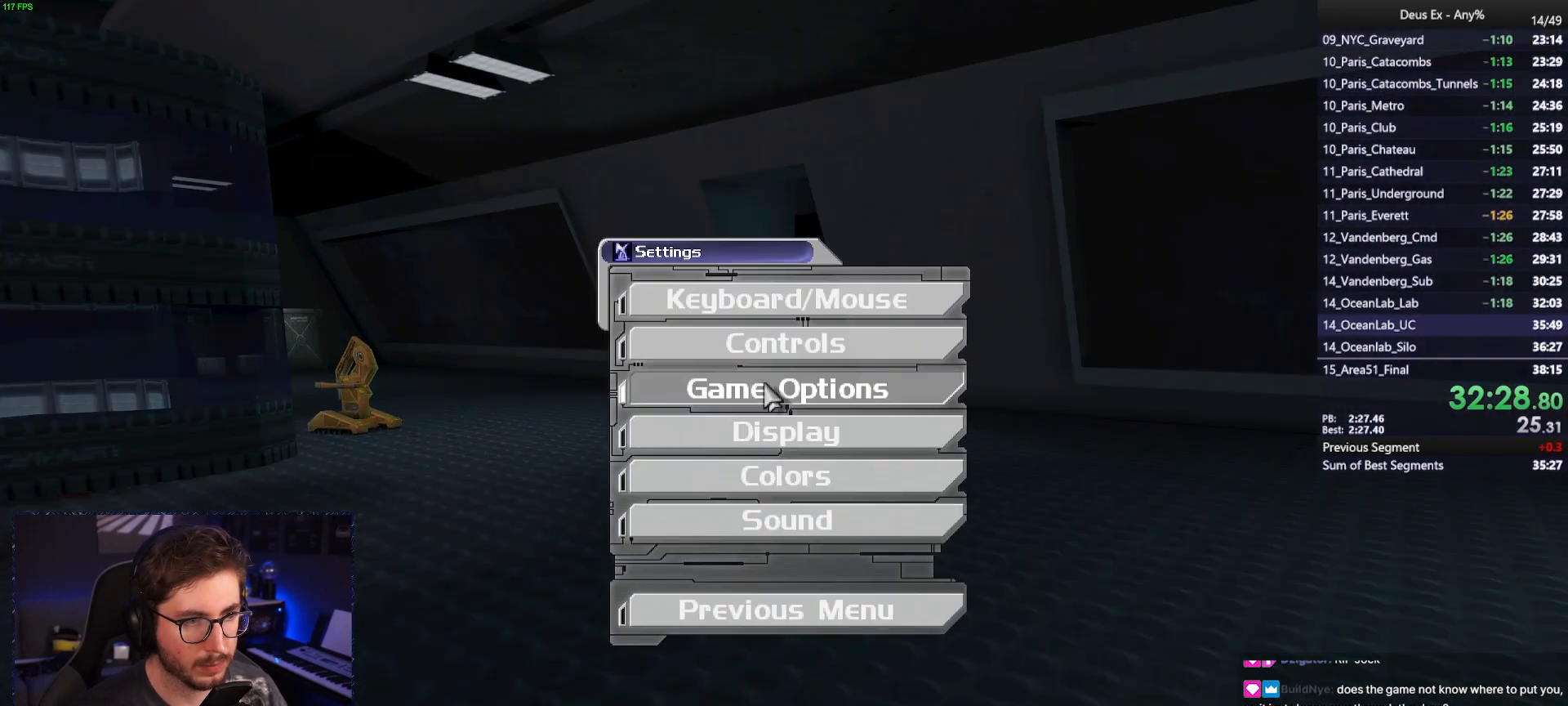
{"keys": [], "mouse": [], "events": [[100, "mouse_left", "up"]]}
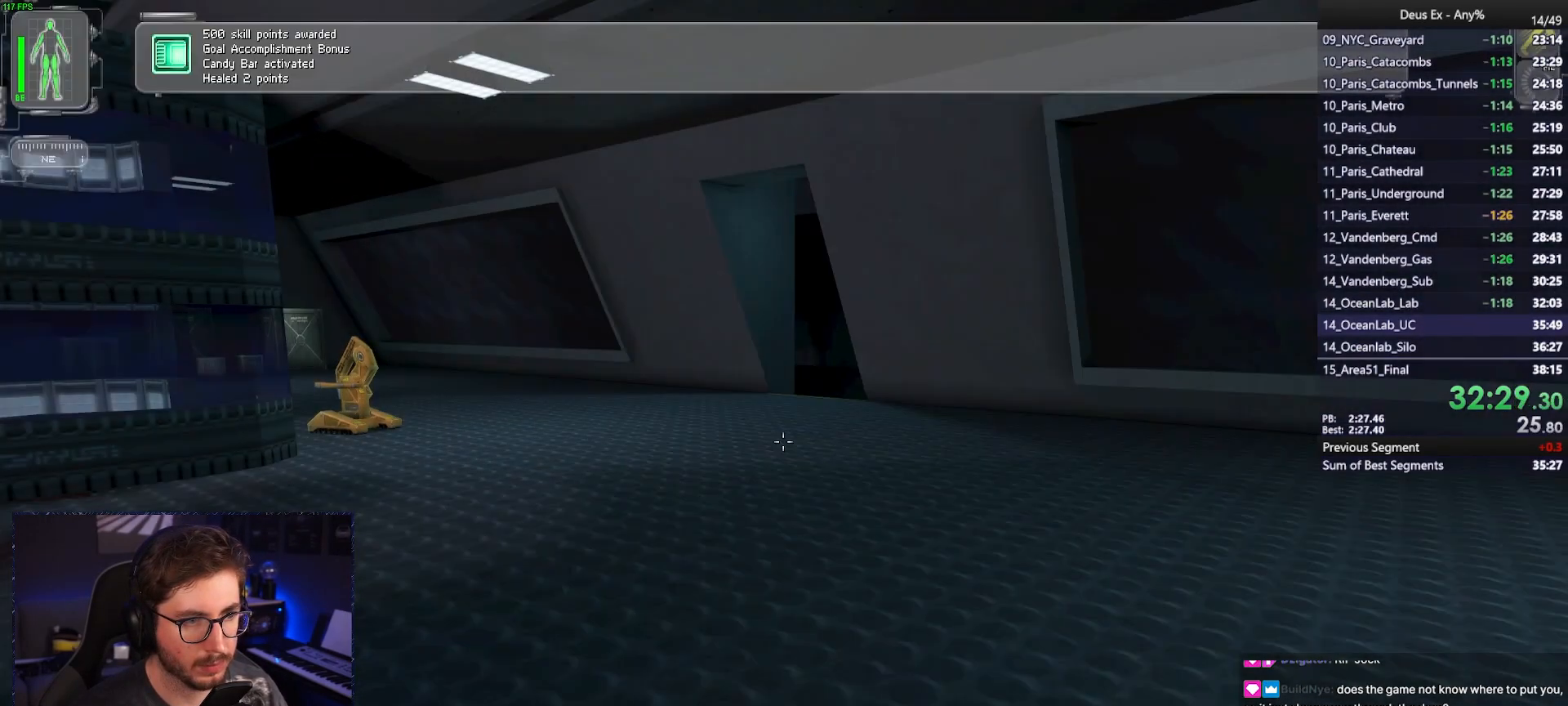
{"keys": ["w"], "mouse": [], "events": [[217, "w", "down"]]}
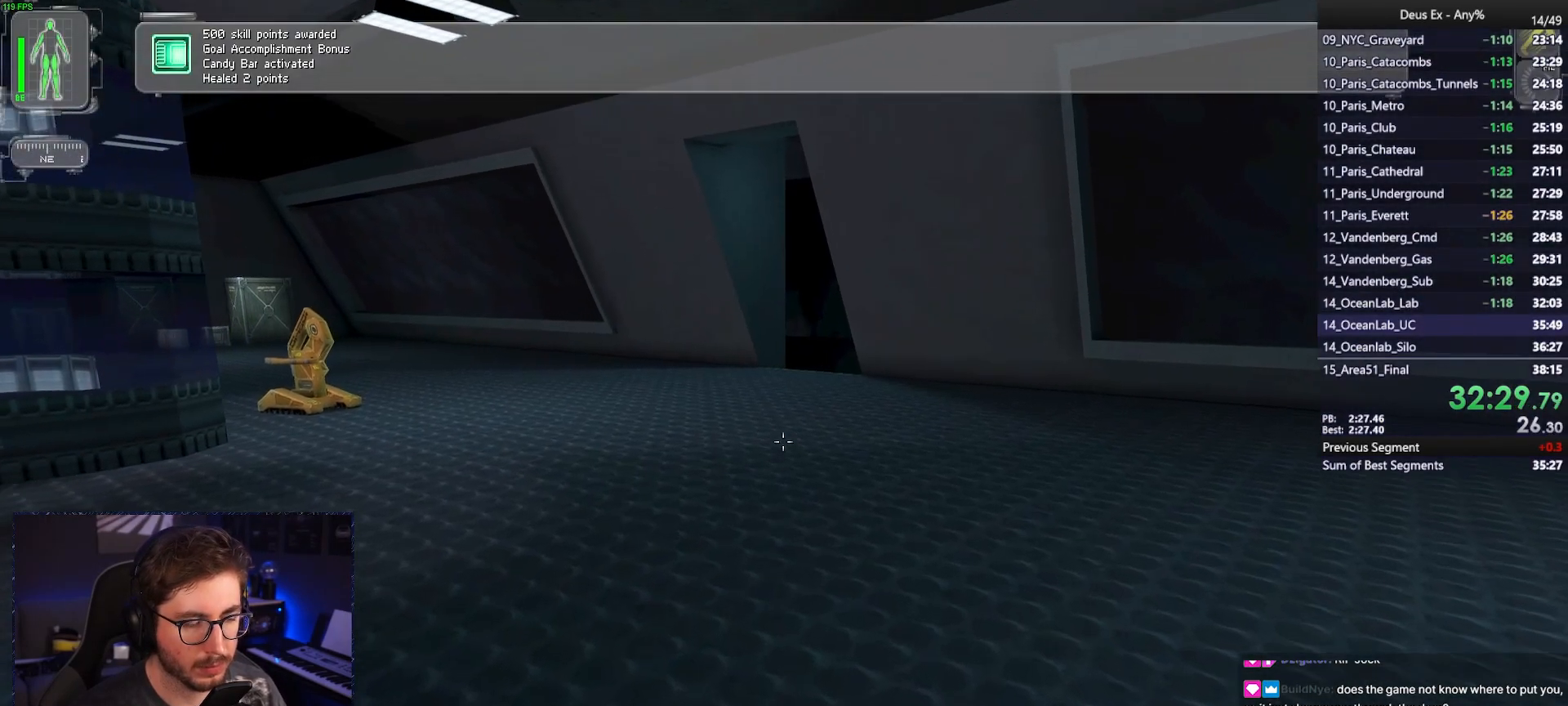
{"keys": ["w"], "mouse": [], "events": [[267, "a", "down"], [367, "a", "up"]]}
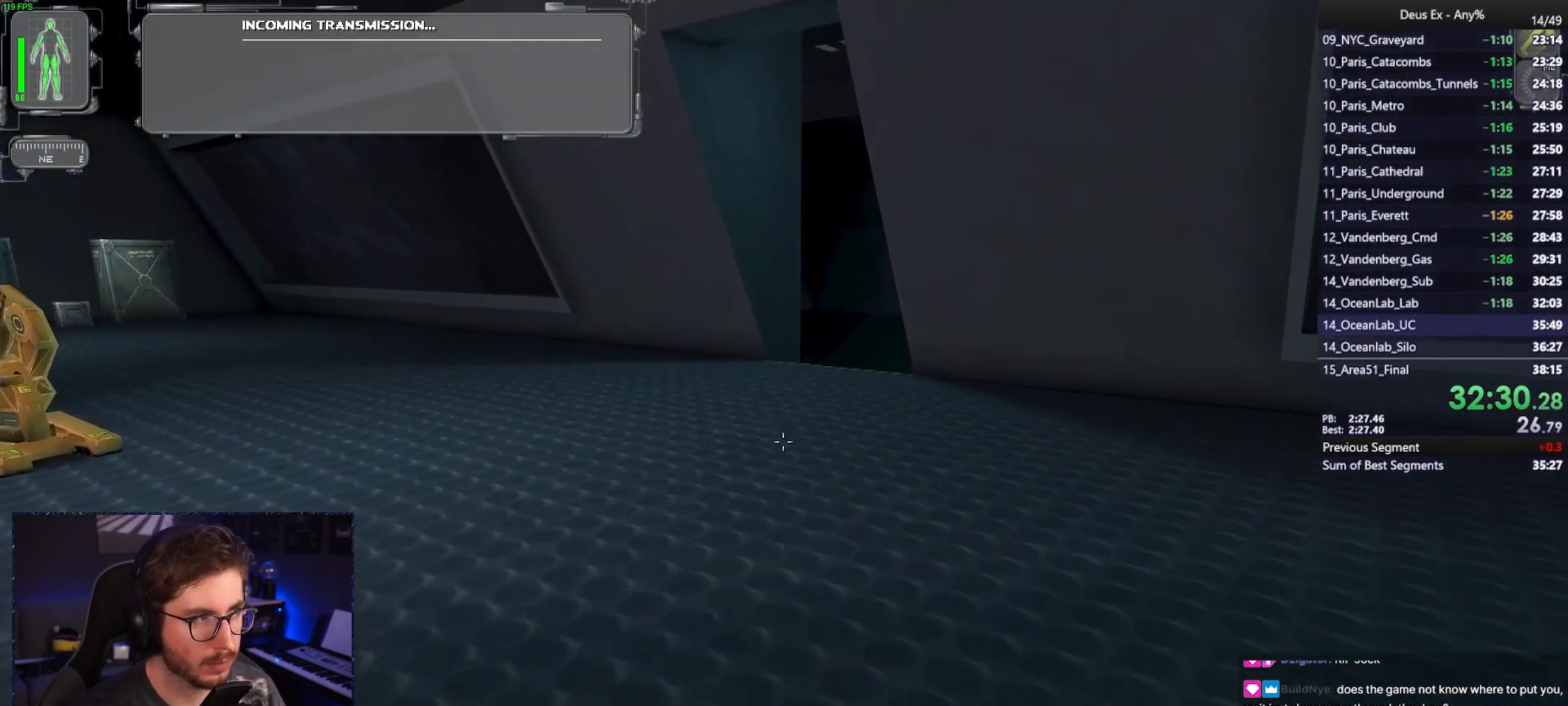
{"keys": ["w"], "mouse": [], "events": [[100, "a", "down"], [233, "a", "up"]]}
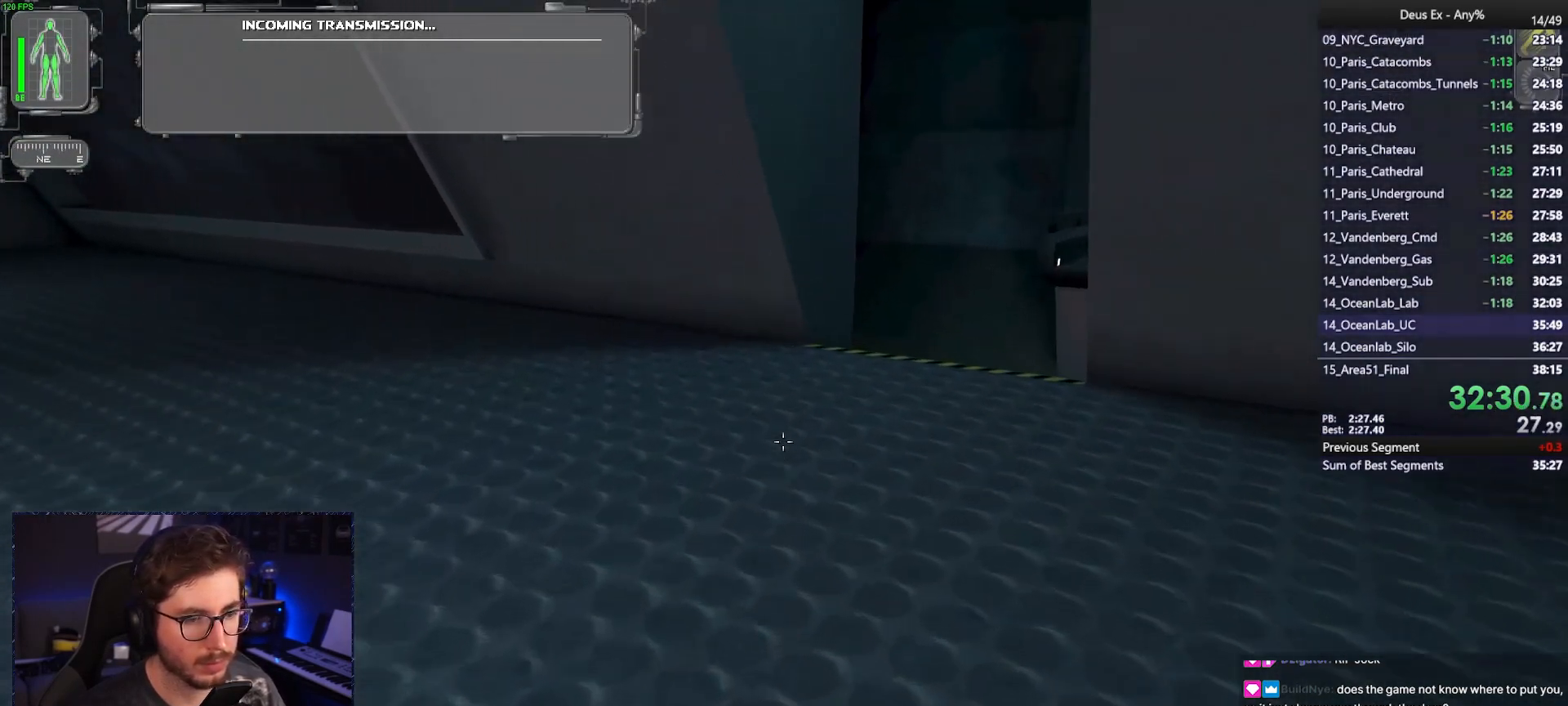
{"keys": ["w"], "mouse": [], "events": [[350, "d", "down"], [400, "d", "up"]]}
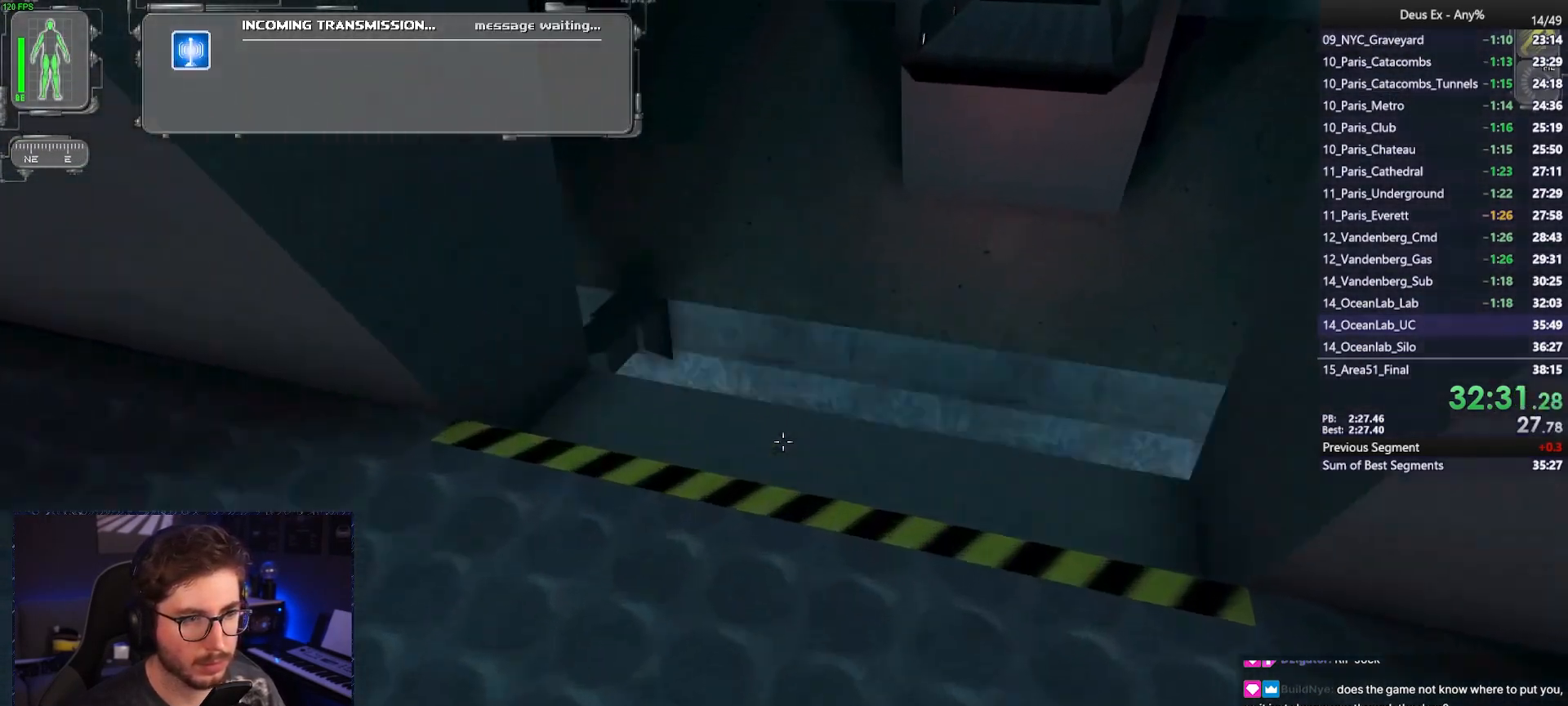
{"keys": ["a"], "mouse": [], "events": [[267, "a", "down"], [317, "w", "up"]]}
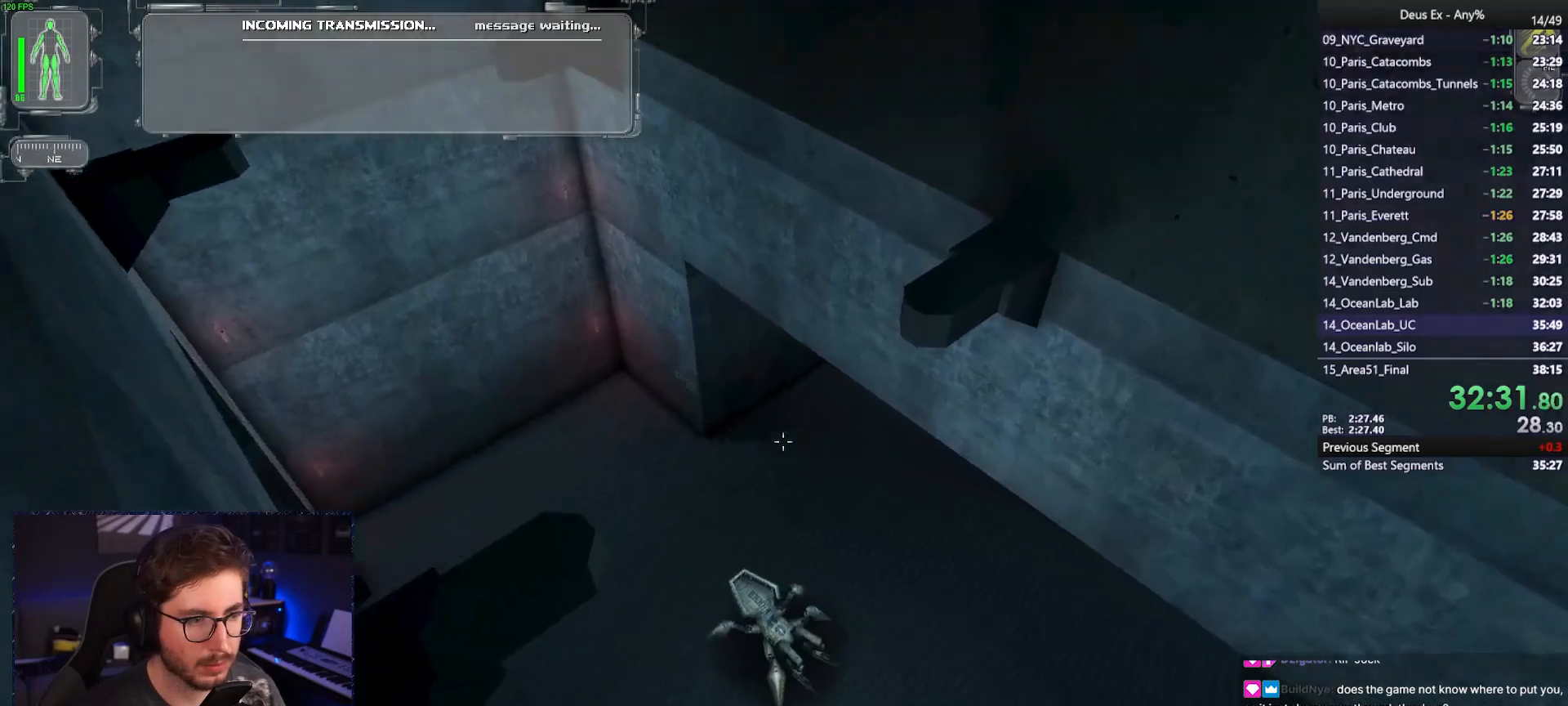
{"keys": ["w"], "mouse": [], "events": [[200, "w", "down"], [283, "a", "up"]]}
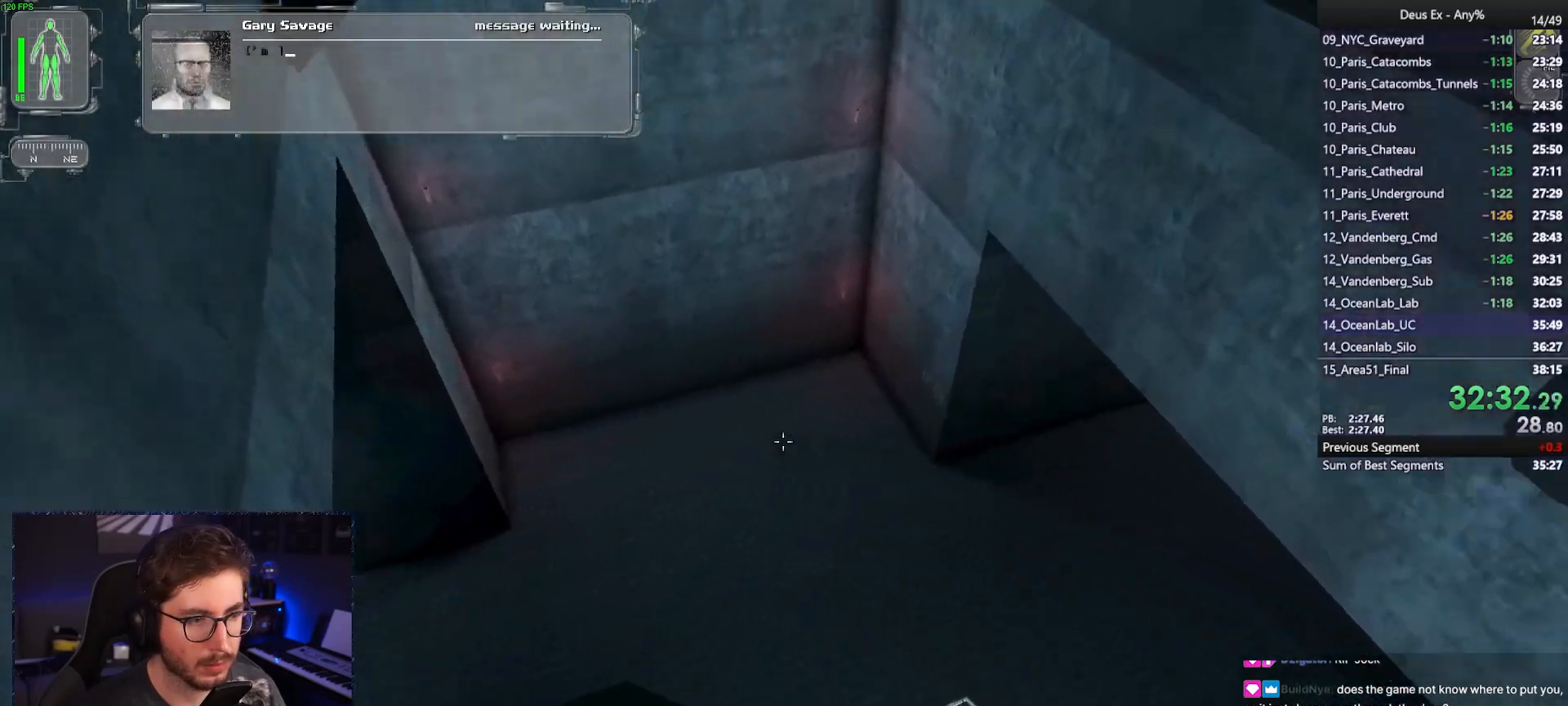
{"keys": ["a", "w"], "mouse": [], "events": [[17, "a", "down"]]}
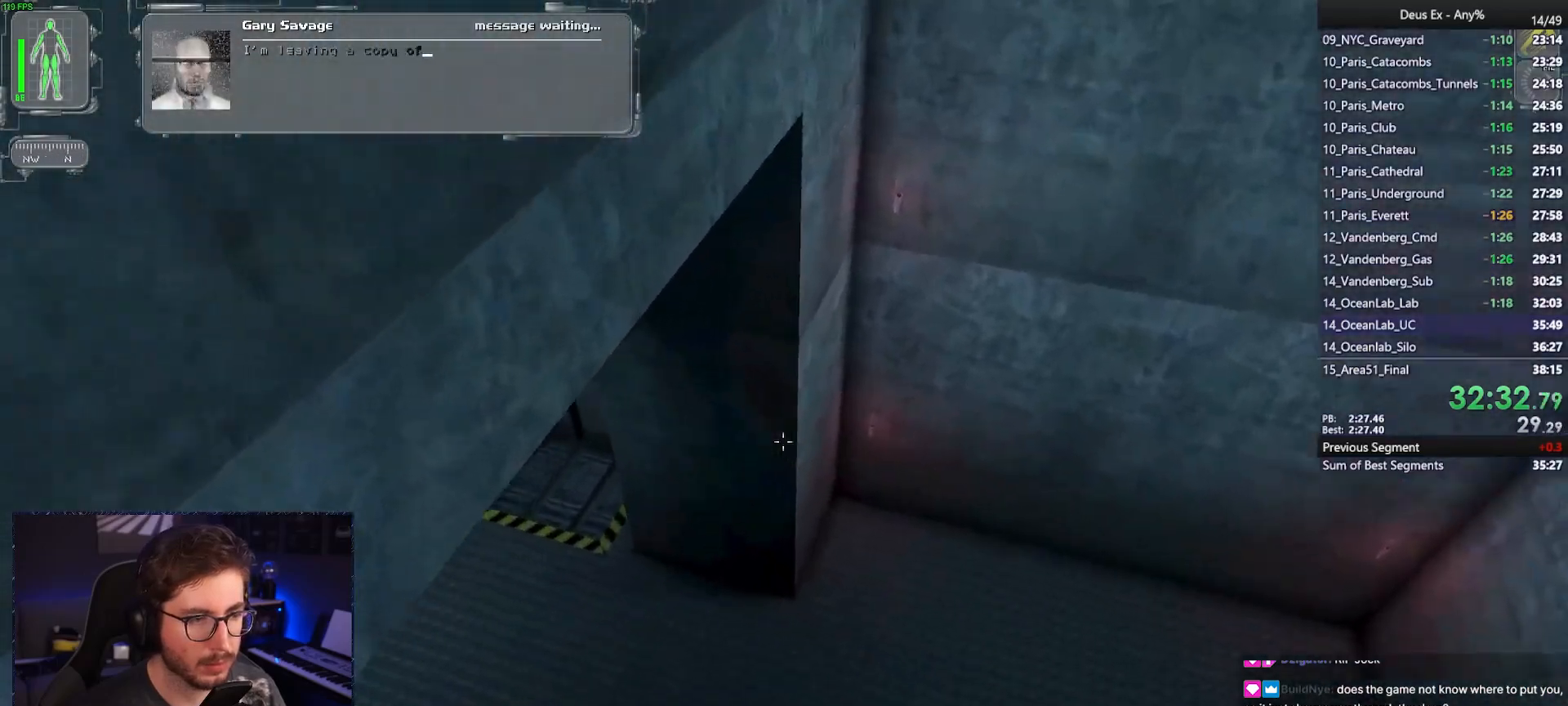
{"keys": ["a"], "mouse": [], "events": [[233, "w", "up"]]}
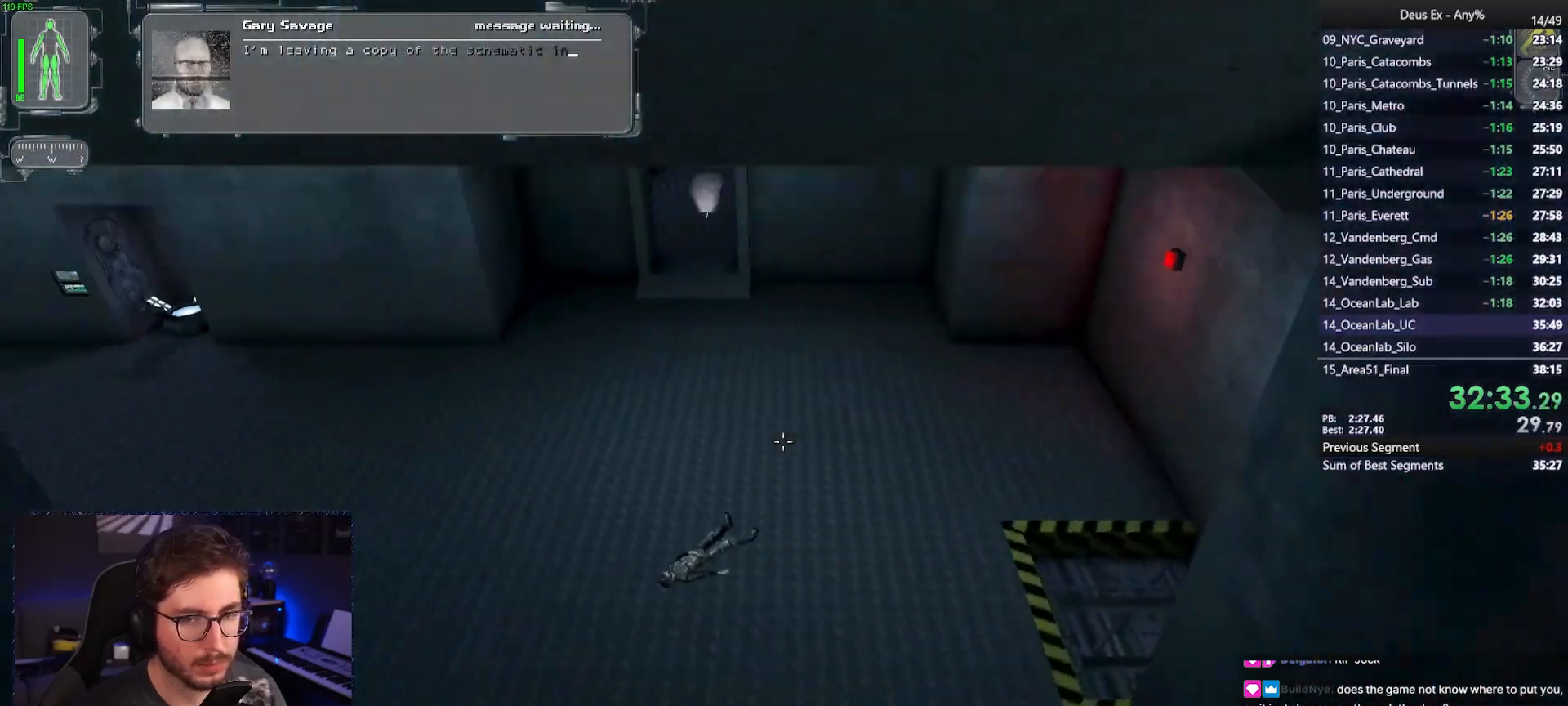
{"keys": ["a", "w"], "mouse": [], "events": [[200, "w", "down"]]}
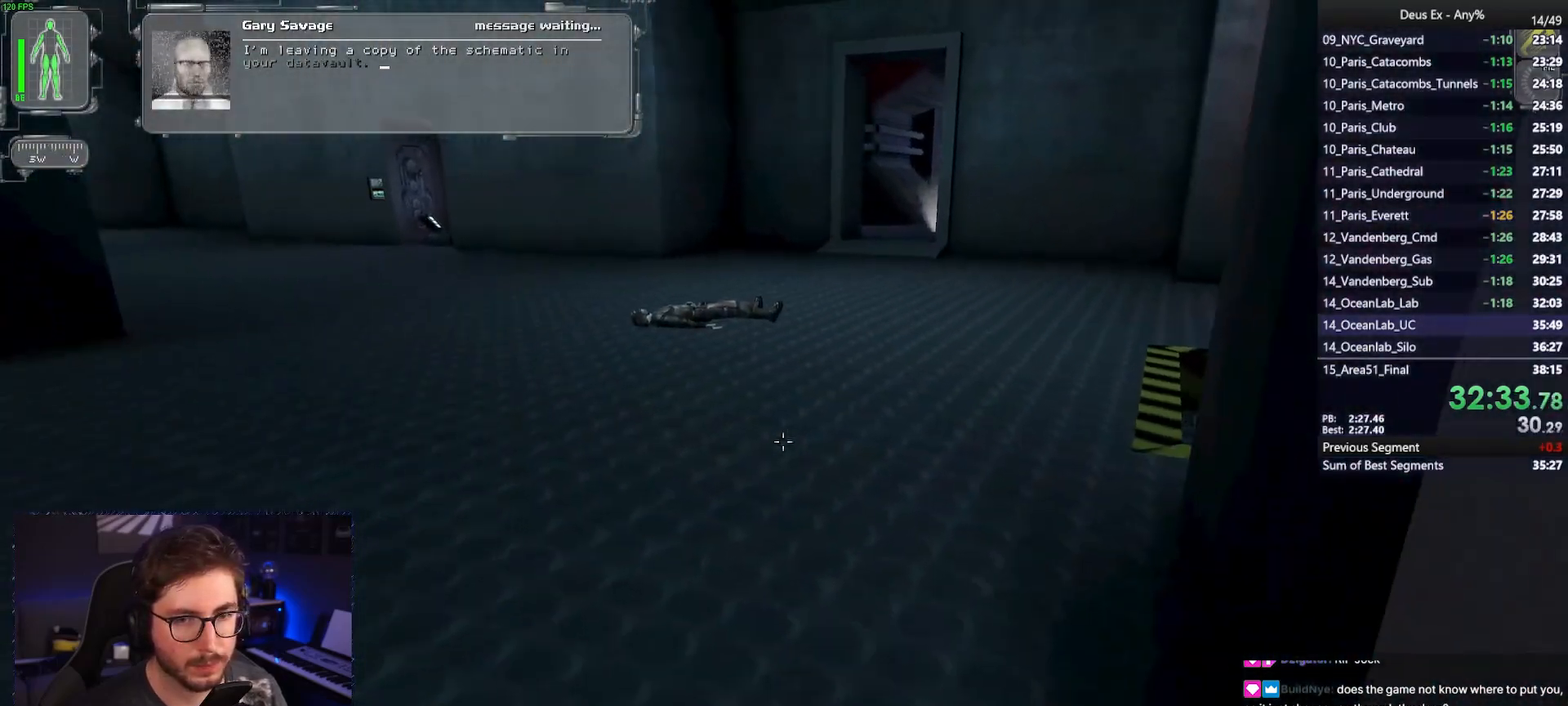
{"keys": ["w"], "mouse": [], "events": [[350, "a", "up"]]}
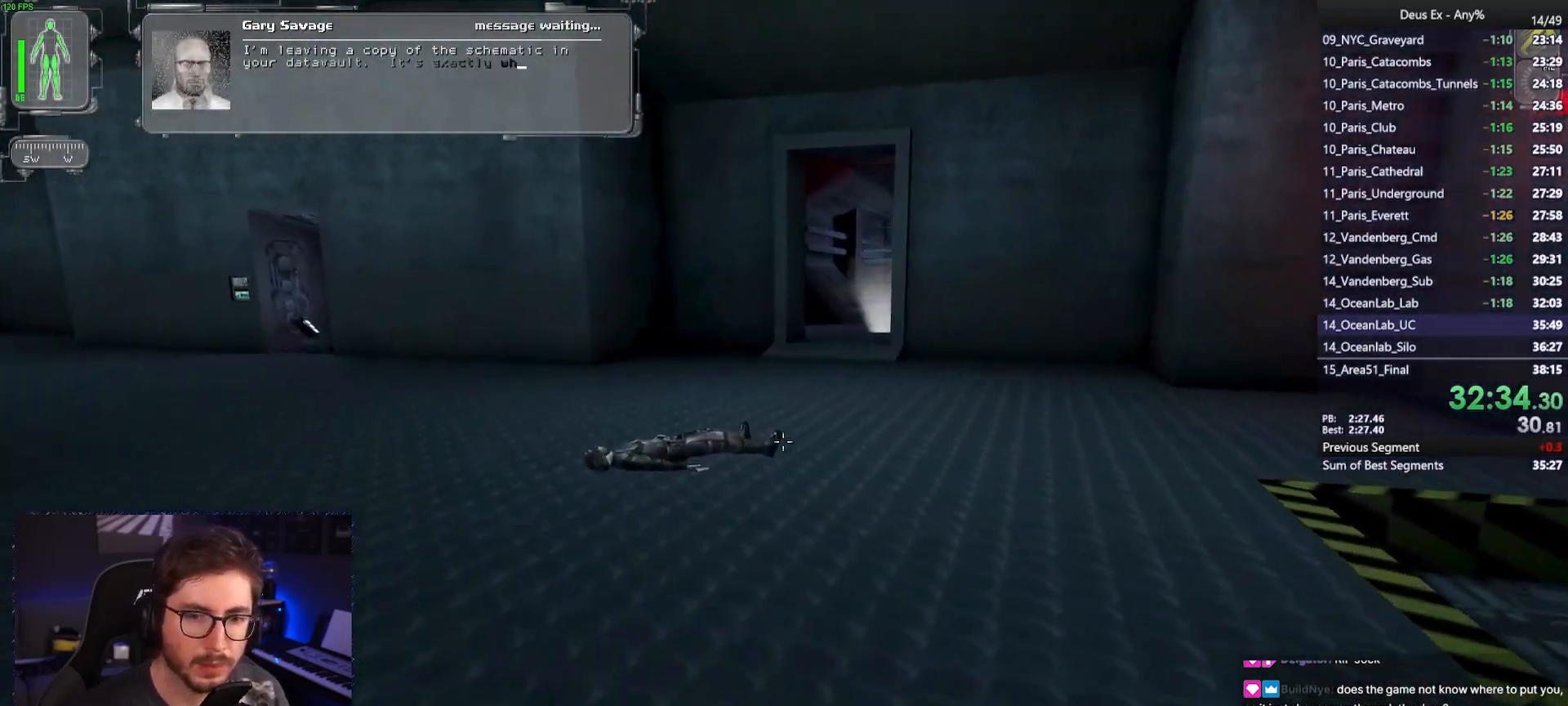
{"keys": ["w"], "mouse": [], "events": [[217, "a", "down"], [317, "a", "up"]]}
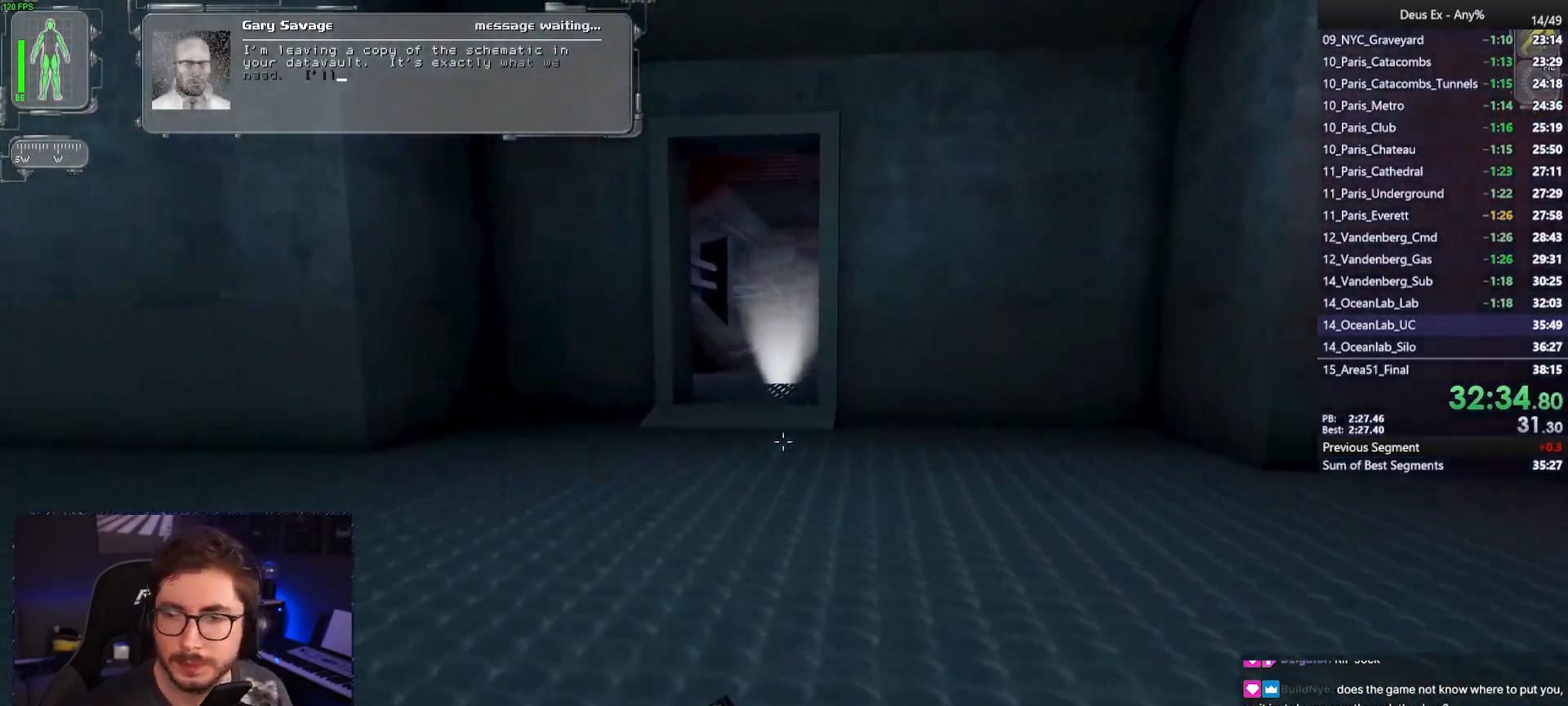
{"keys": ["w"], "mouse": [], "events": [[233, "a", "down"], [333, "a", "up"]]}
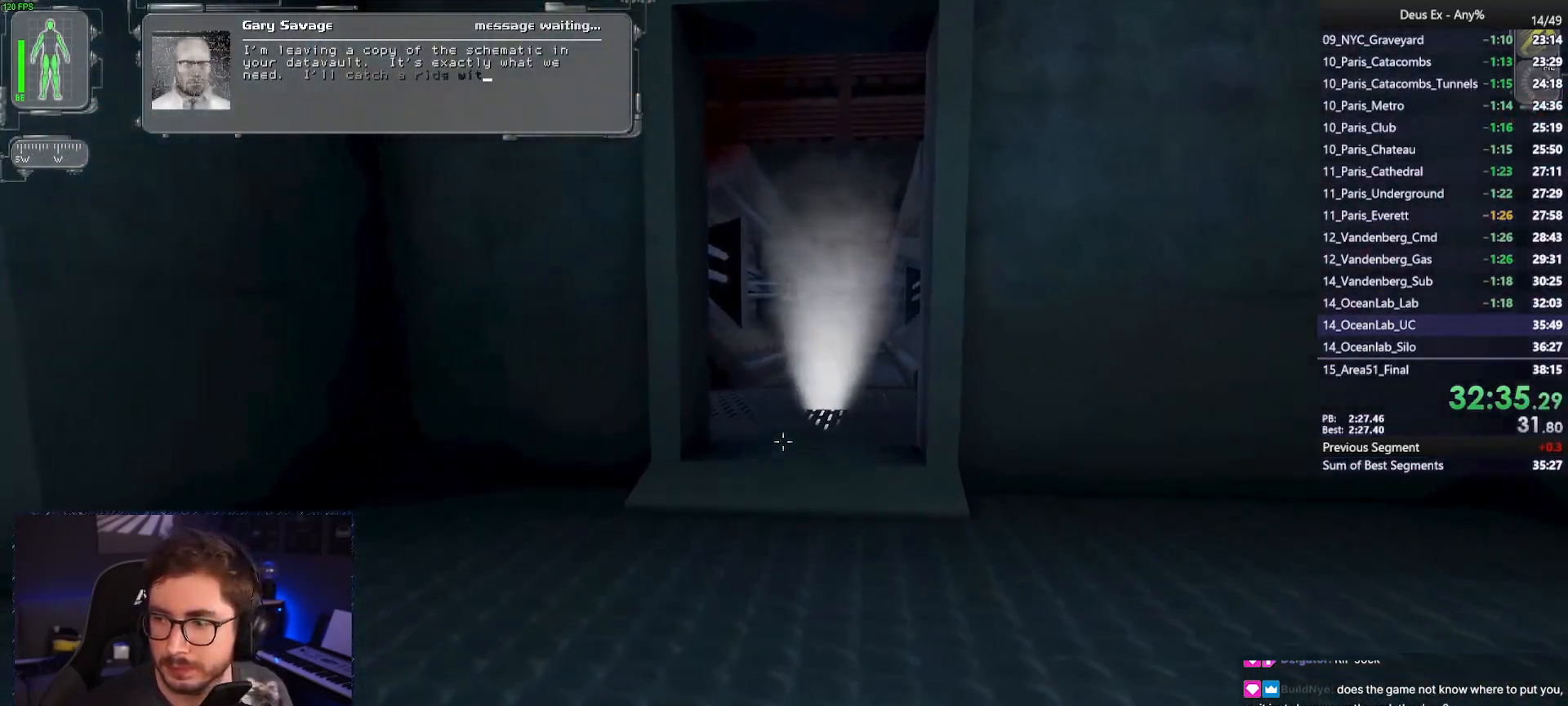
{"keys": ["w"], "mouse": [], "events": []}
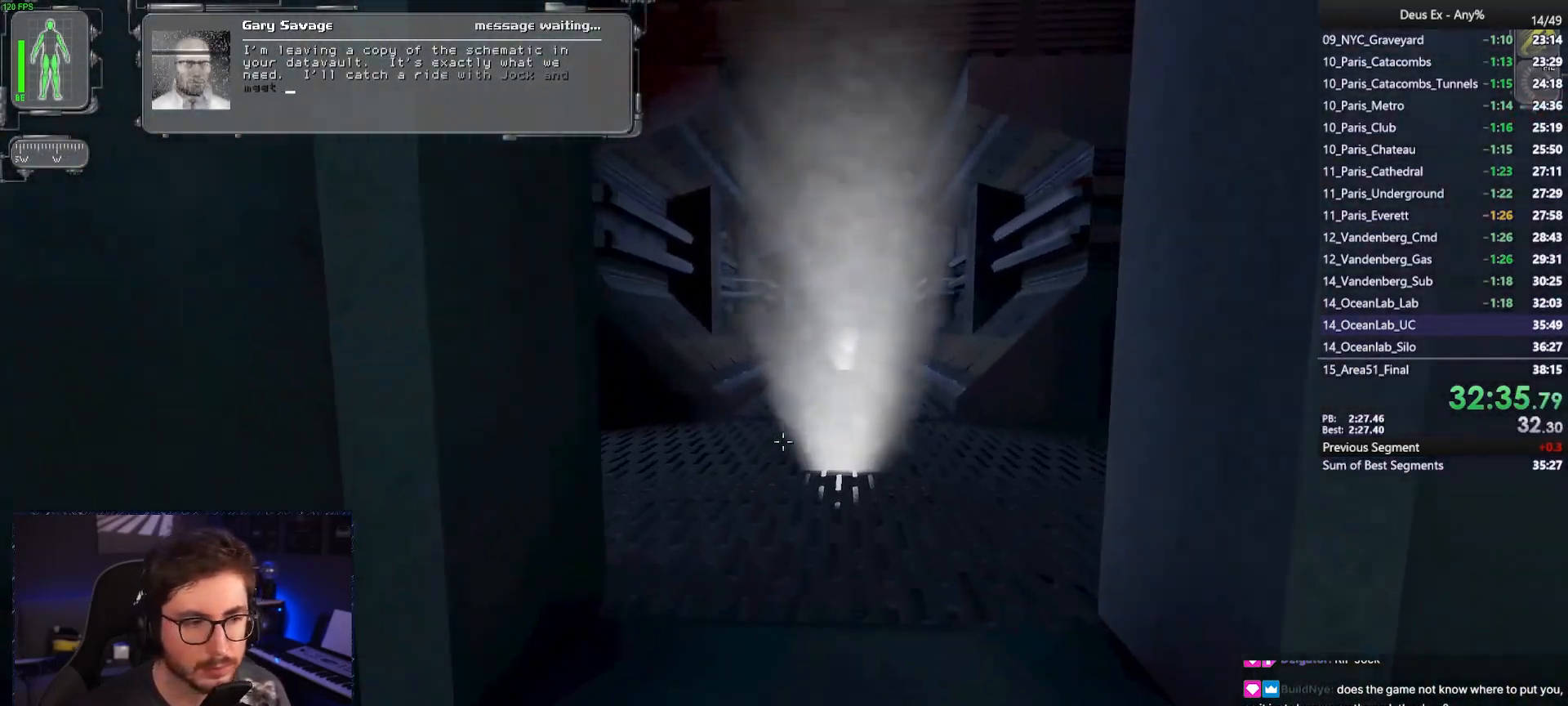
{"keys": ["w"], "mouse": [], "events": []}
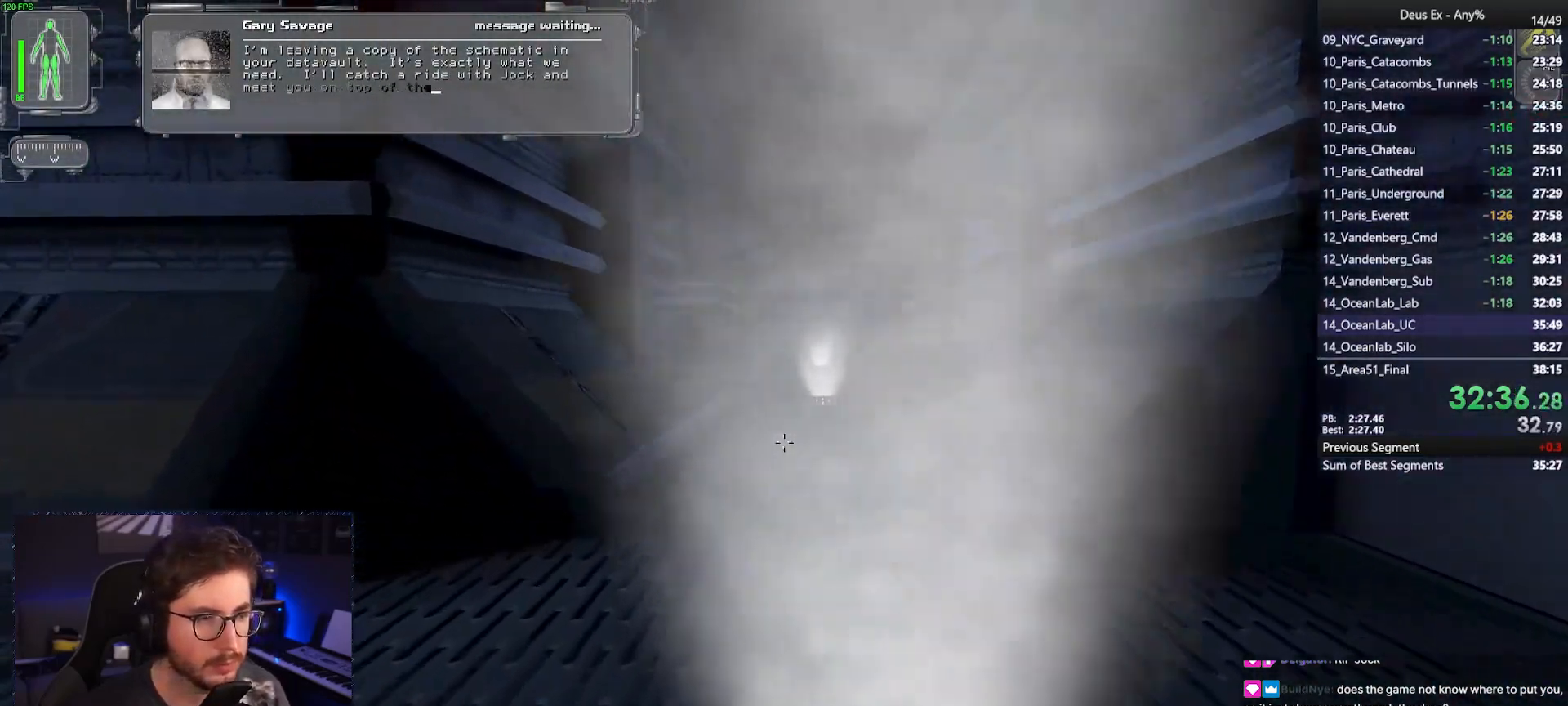
{"keys": ["w"], "mouse": [], "events": []}